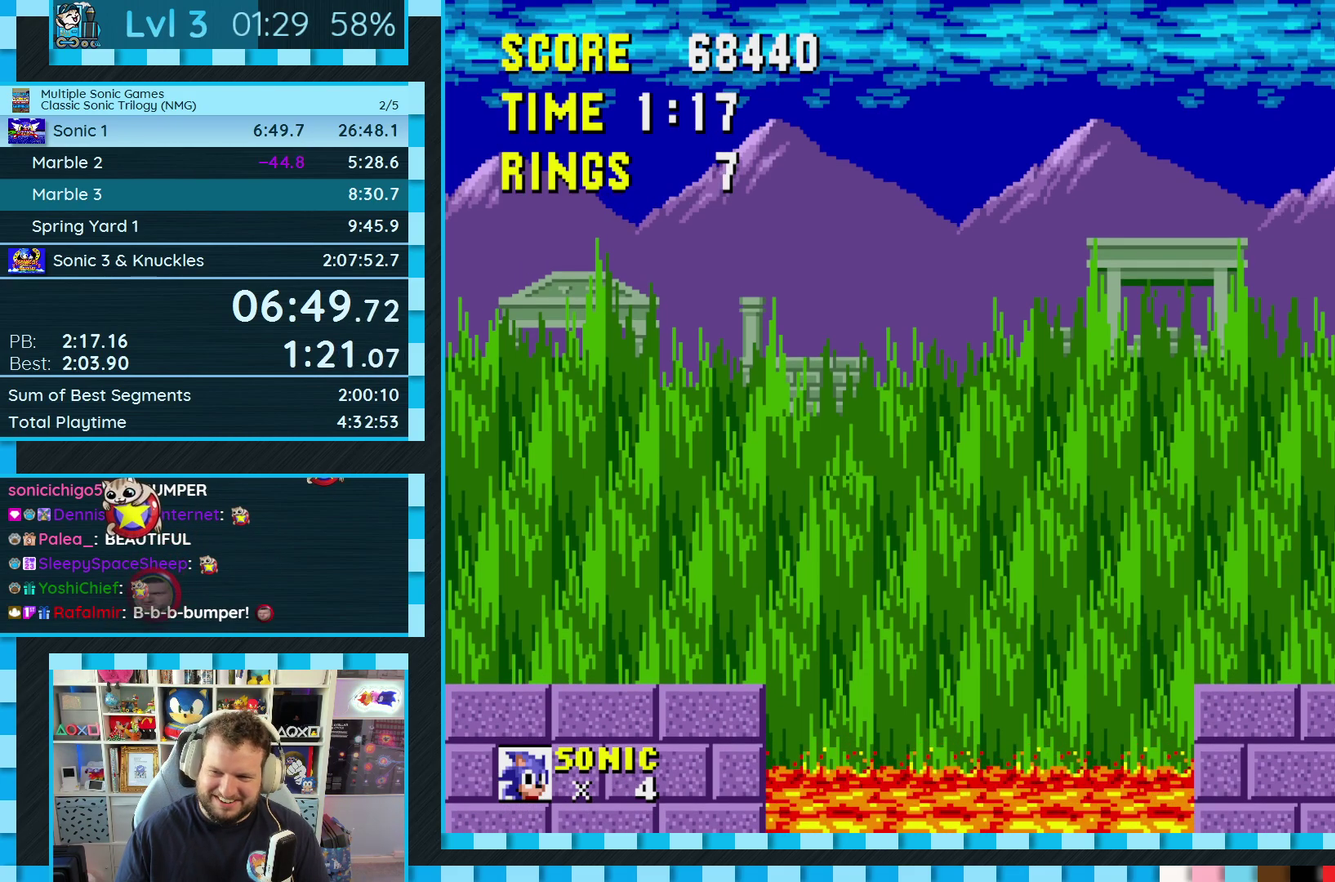
Gameplay with a controller (Xbox layout); each line is a JSON object with the inputs held at the frame after it. "events" lists button and stick changes between this image and that frame as [ms after this image, input, new state], when the widget could be followed in between. Not read: HOME L2 L3 R2 R3 SELECT.
{"buttons": ["A", "B", "C", "DPAD_RIGHT"], "events": [[333, "DPAD_LEFT", "up"], [350, "C", "down"], [367, "B", "down"], [383, "A", "down"], [417, "DPAD_RIGHT", "down"]]}
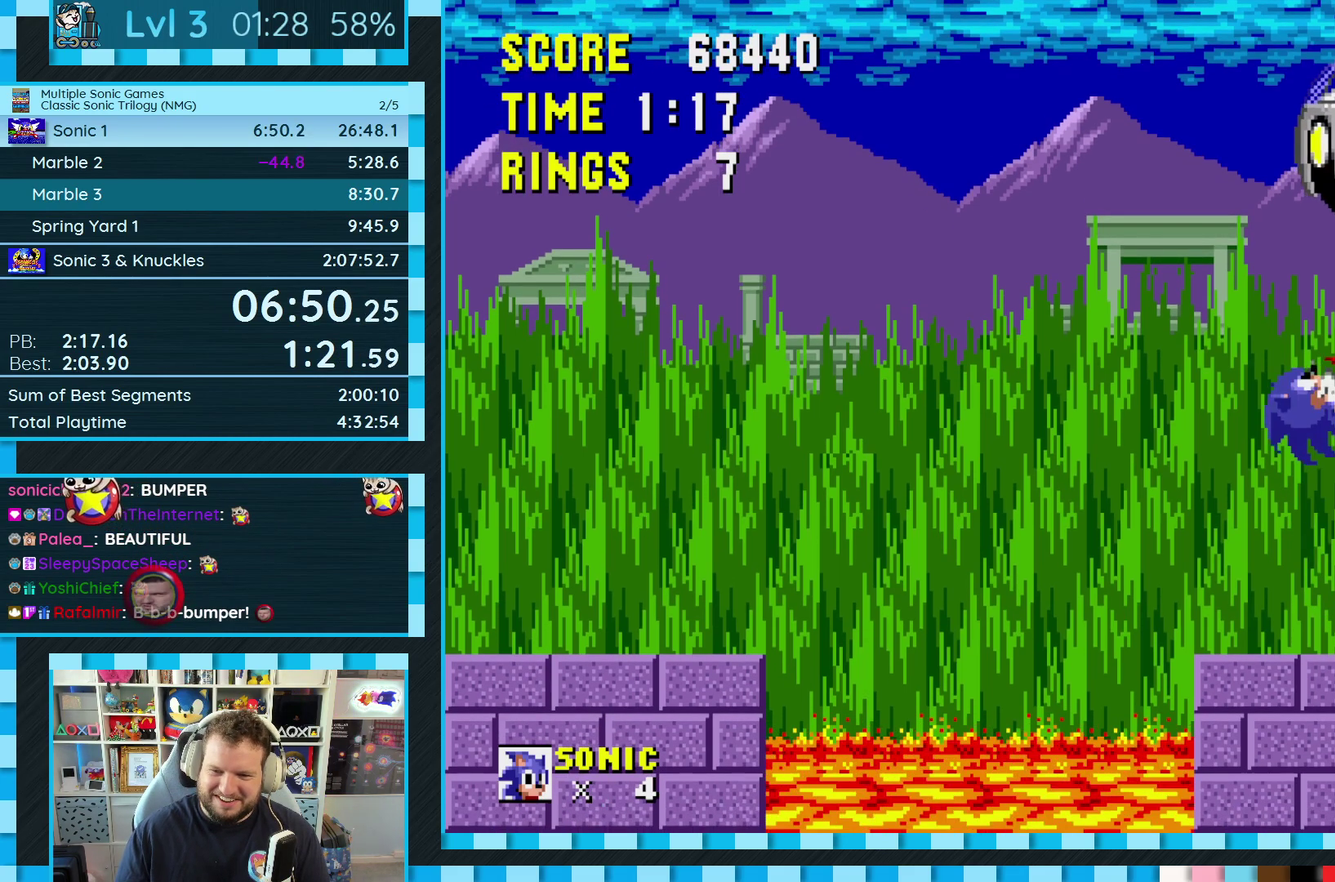
{"buttons": ["DPAD_LEFT"], "events": [[333, "B", "up"], [350, "A", "up"], [367, "C", "up"], [367, "DPAD_RIGHT", "up"], [500, "DPAD_LEFT", "down"]]}
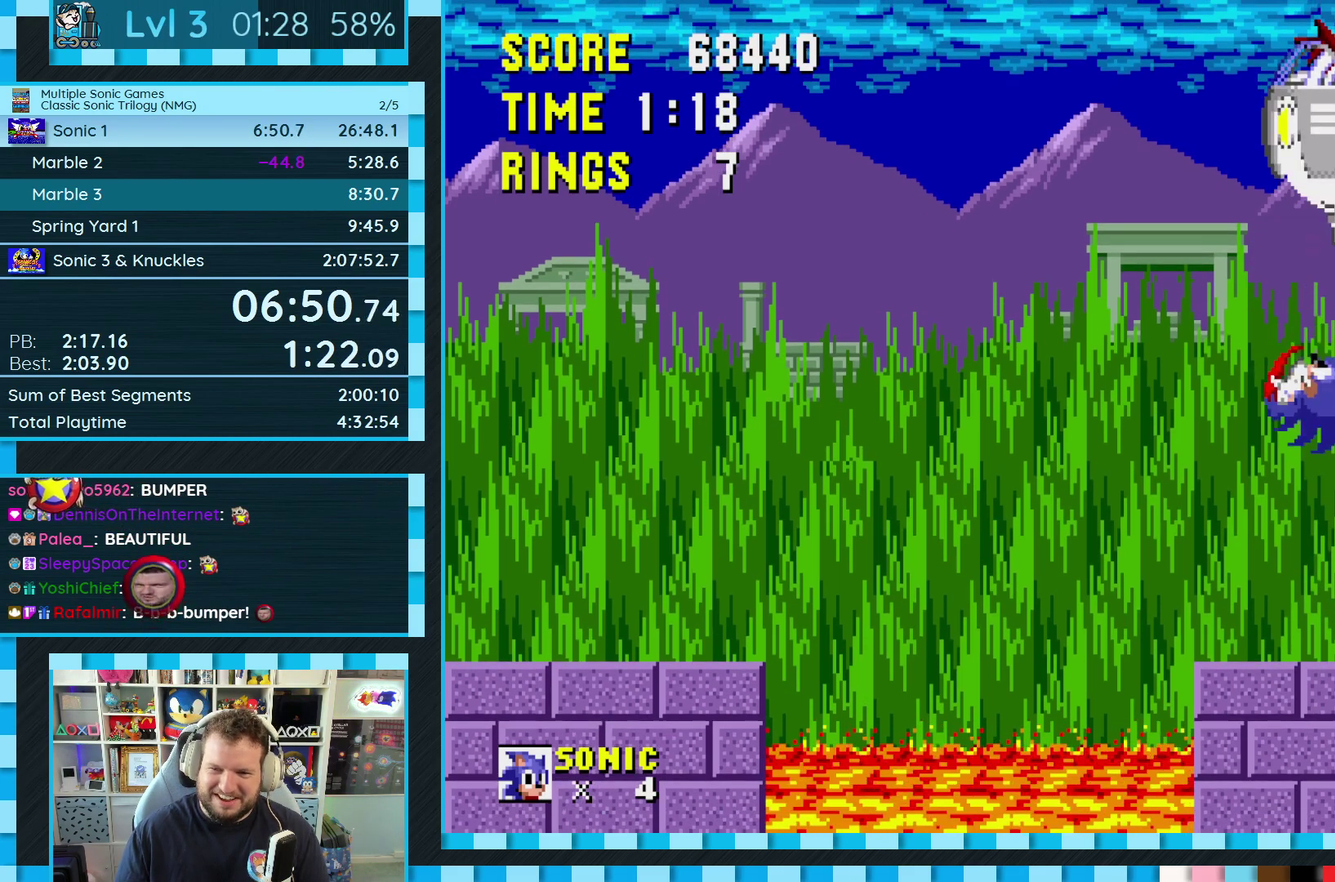
{"buttons": ["A", "B", "C", "DPAD_LEFT"], "events": [[217, "C", "down"], [233, "A", "down"], [233, "B", "down"]]}
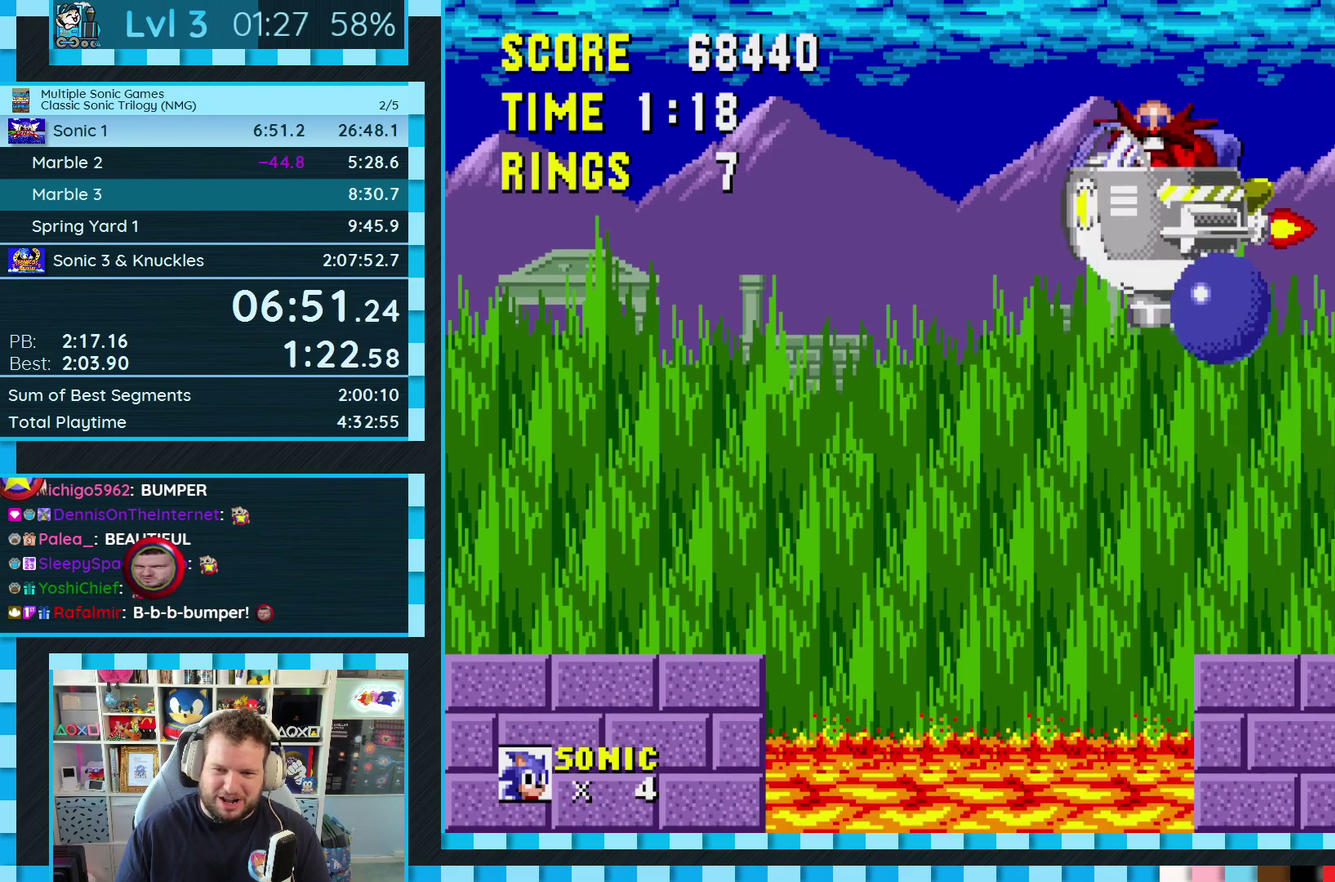
{"buttons": ["DPAD_LEFT"], "events": [[33, "DPAD_LEFT", "up"], [50, "B", "up"], [83, "A", "up"], [83, "C", "up"], [200, "DPAD_LEFT", "down"]]}
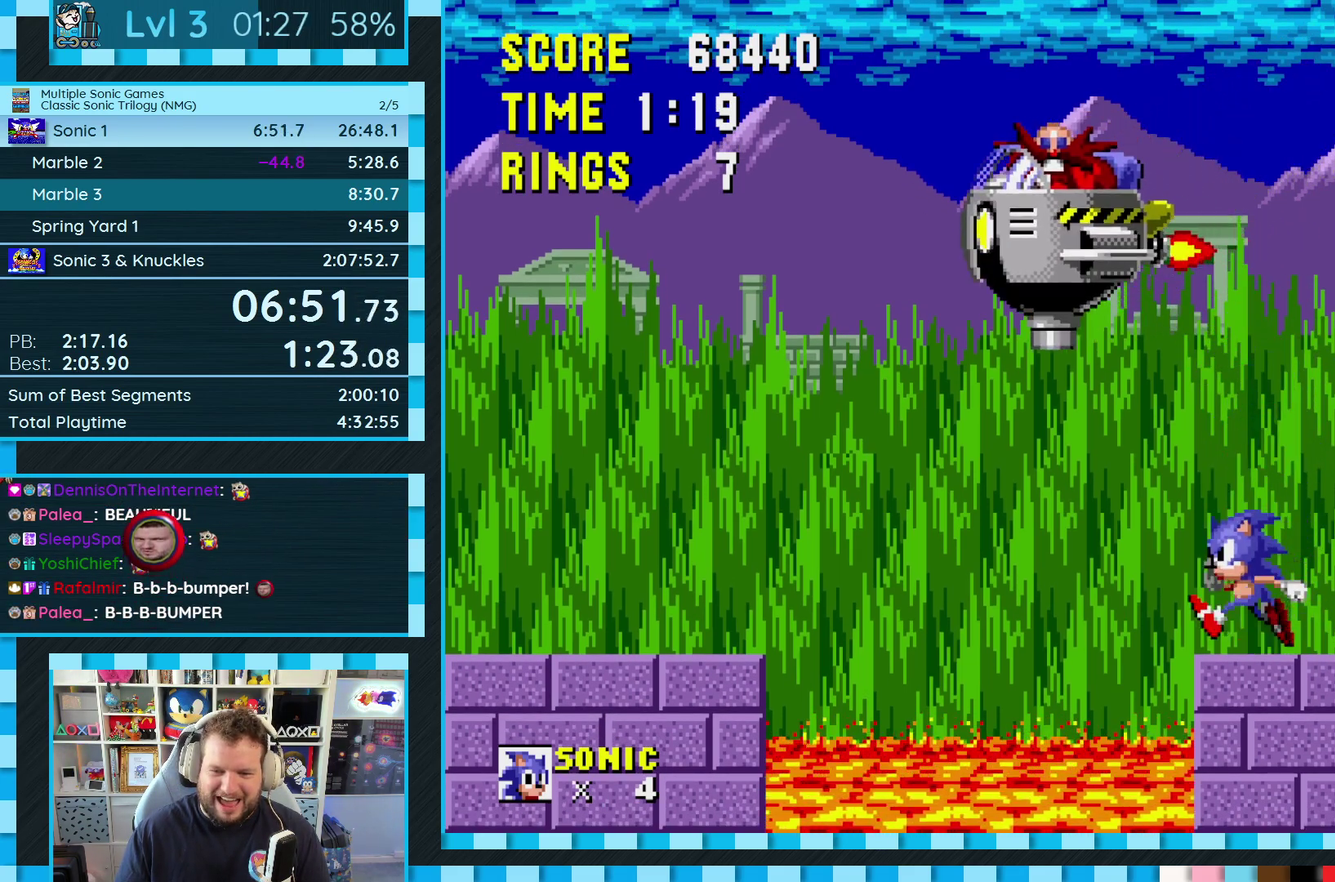
{"buttons": ["DPAD_LEFT"], "events": [[33, "C", "down"], [50, "B", "down"], [83, "A", "down"], [467, "B", "up"], [500, "A", "up"], [500, "C", "up"]]}
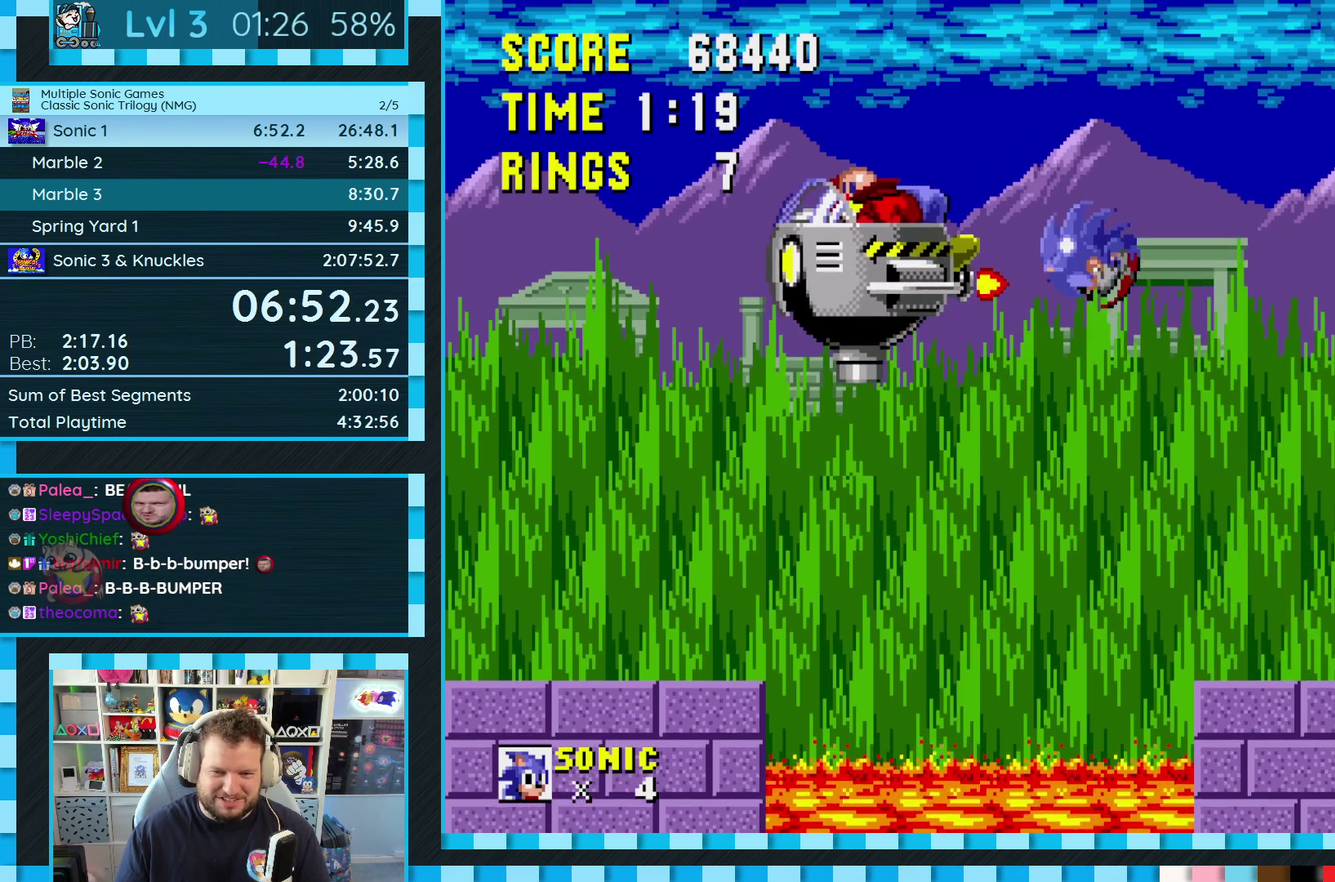
{"buttons": ["DPAD_RIGHT"], "events": [[50, "DPAD_UP", "down"], [100, "DPAD_UP", "up"], [300, "DPAD_LEFT", "up"], [450, "DPAD_RIGHT", "down"]]}
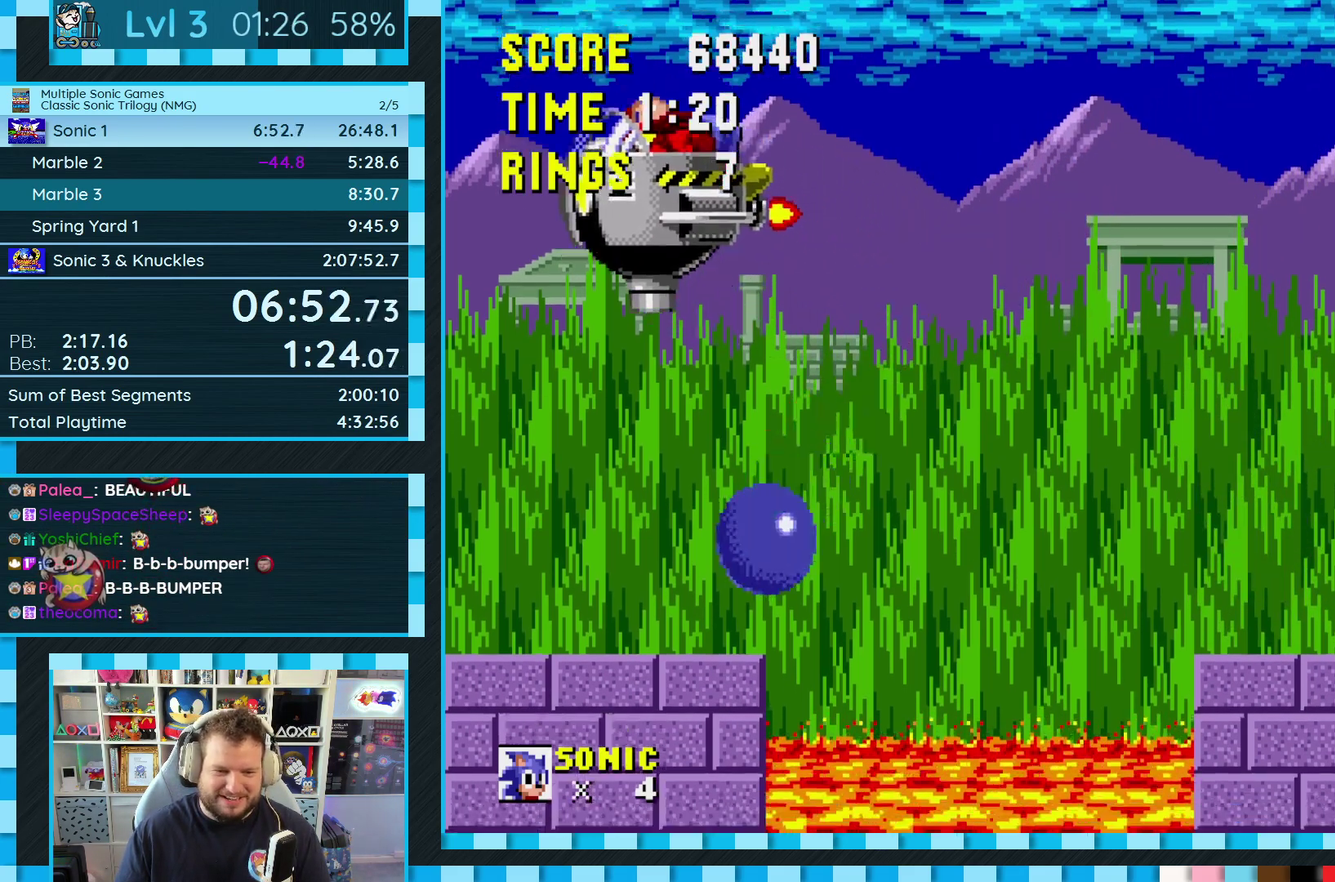
{"buttons": ["A", "B", "C", "DPAD_RIGHT"], "events": [[117, "C", "down"], [133, "B", "down"], [150, "A", "down"], [283, "DPAD_RIGHT", "up"], [450, "DPAD_RIGHT", "down"]]}
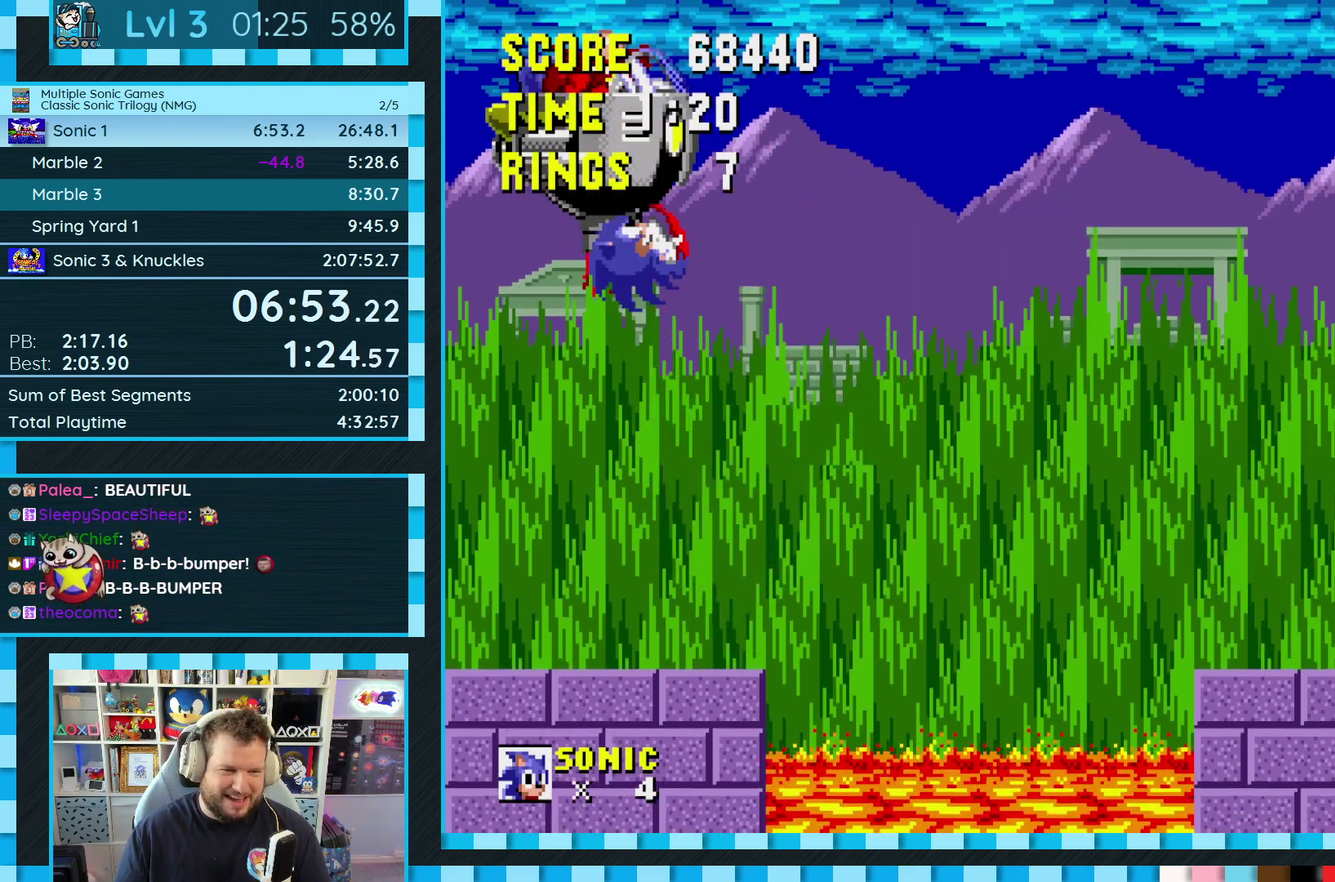
{"buttons": [], "events": [[117, "DPAD_RIGHT", "up"], [133, "B", "up"], [183, "A", "up"], [183, "C", "up"]]}
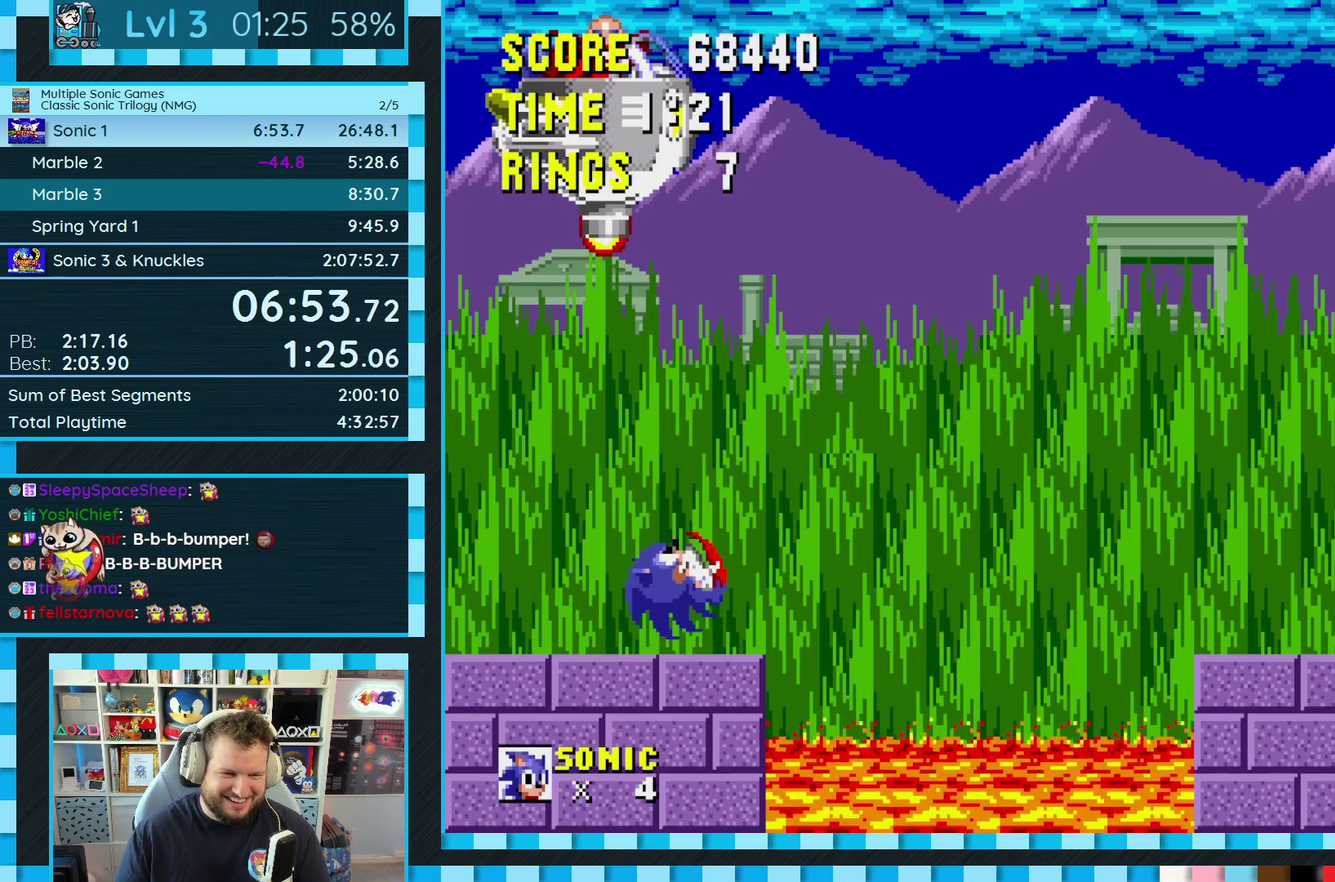
{"buttons": [], "events": [[50, "C", "down"], [67, "B", "down"], [83, "A", "down"], [200, "DPAD_LEFT", "down"], [433, "DPAD_LEFT", "up"], [483, "B", "up"], [500, "A", "up"], [500, "C", "up"]]}
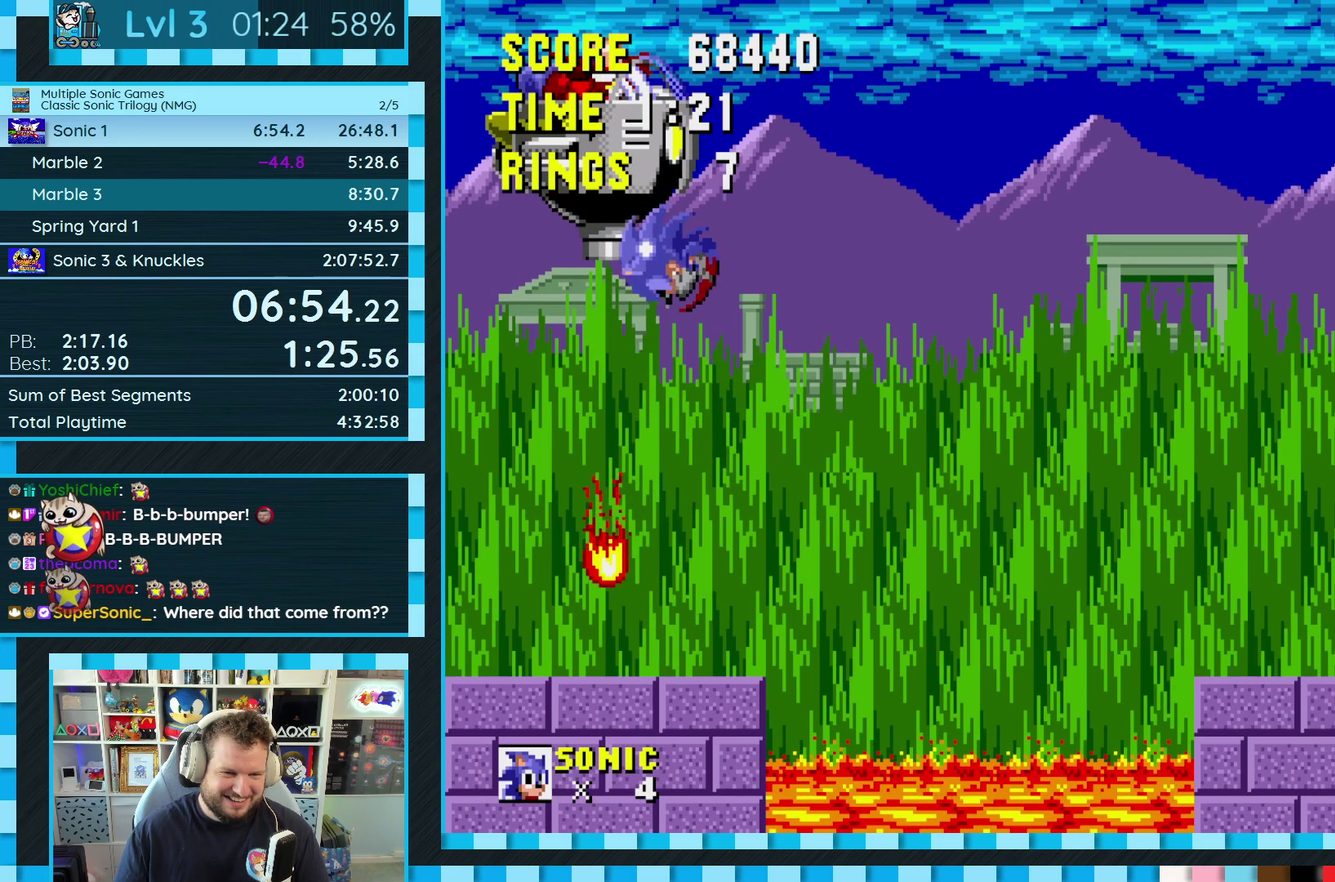
{"buttons": ["DPAD_RIGHT"], "events": [[217, "DPAD_RIGHT", "down"]]}
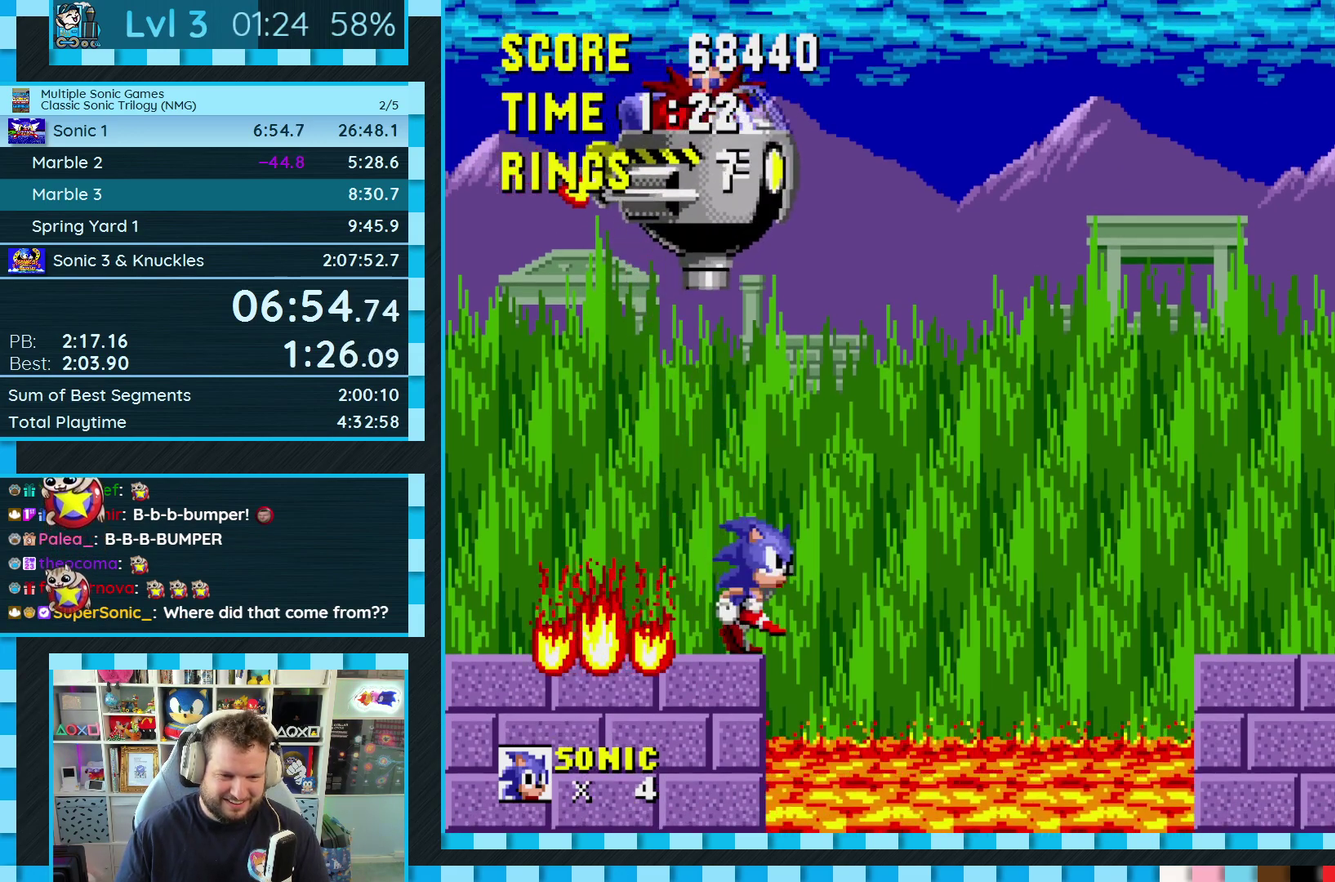
{"buttons": ["DPAD_RIGHT"], "events": [[17, "C", "down"], [33, "B", "down"], [83, "B", "up"], [100, "C", "up"]]}
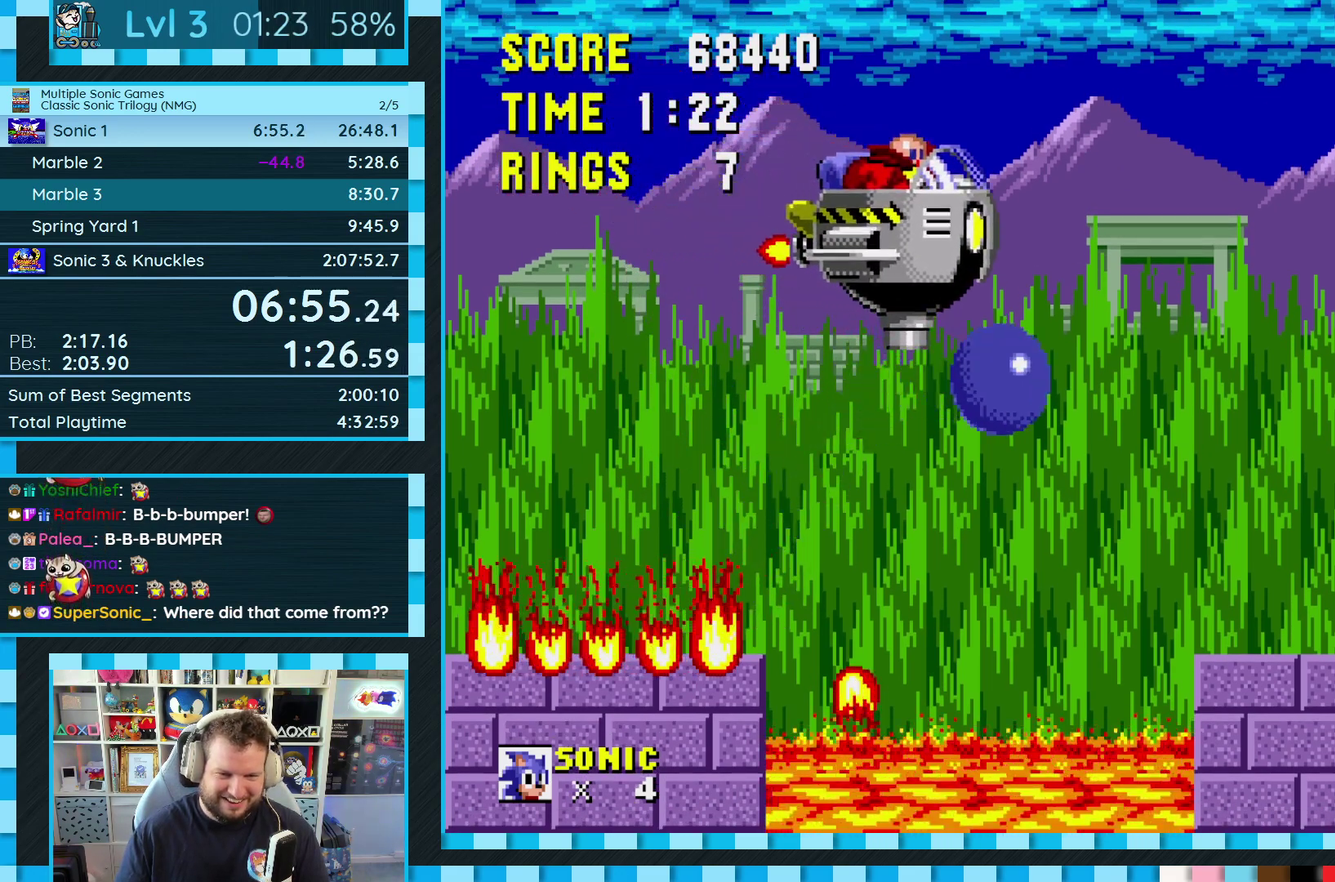
{"buttons": ["A", "B", "C", "DPAD_LEFT"], "events": [[100, "DPAD_RIGHT", "up"], [233, "DPAD_LEFT", "down"], [417, "C", "down"], [433, "A", "down"], [433, "B", "down"]]}
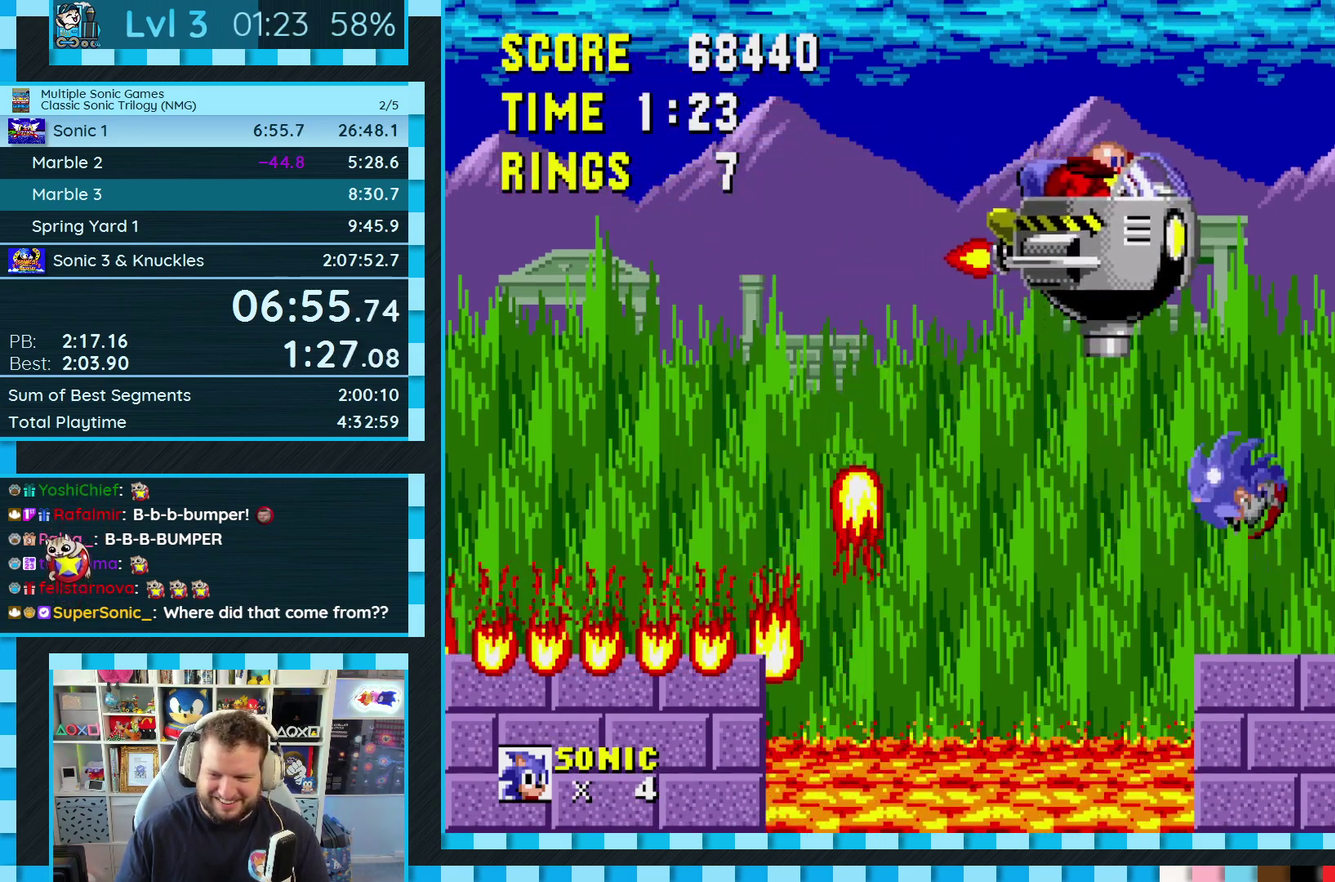
{"buttons": ["DPAD_RIGHT"], "events": [[83, "DPAD_LEFT", "up"], [217, "B", "up"], [233, "A", "up"], [233, "C", "up"], [483, "DPAD_RIGHT", "down"]]}
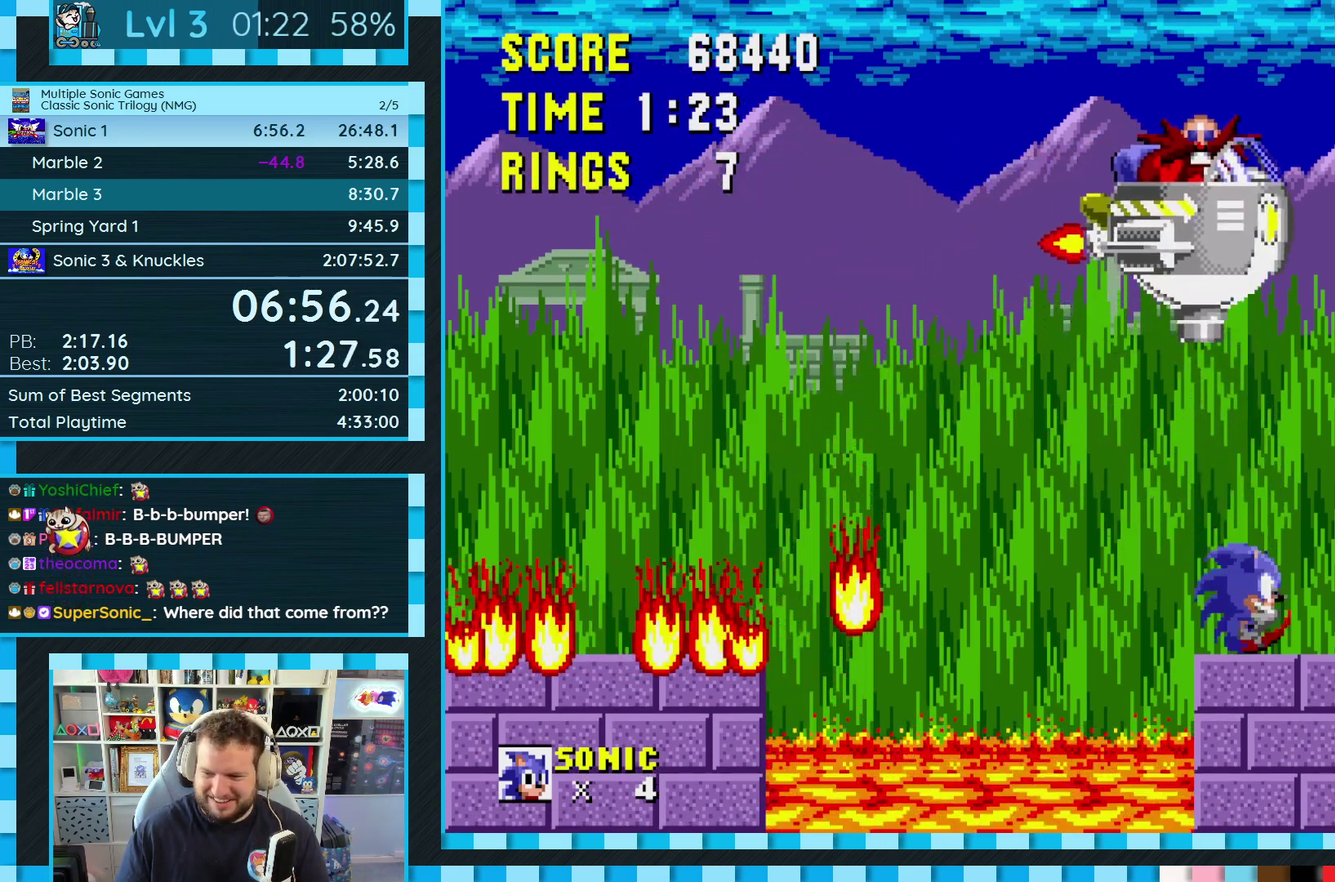
{"buttons": [], "events": [[17, "A", "down"], [17, "B", "down"], [17, "C", "down"], [117, "DPAD_RIGHT", "up"], [367, "B", "up"], [383, "A", "up"], [383, "C", "up"]]}
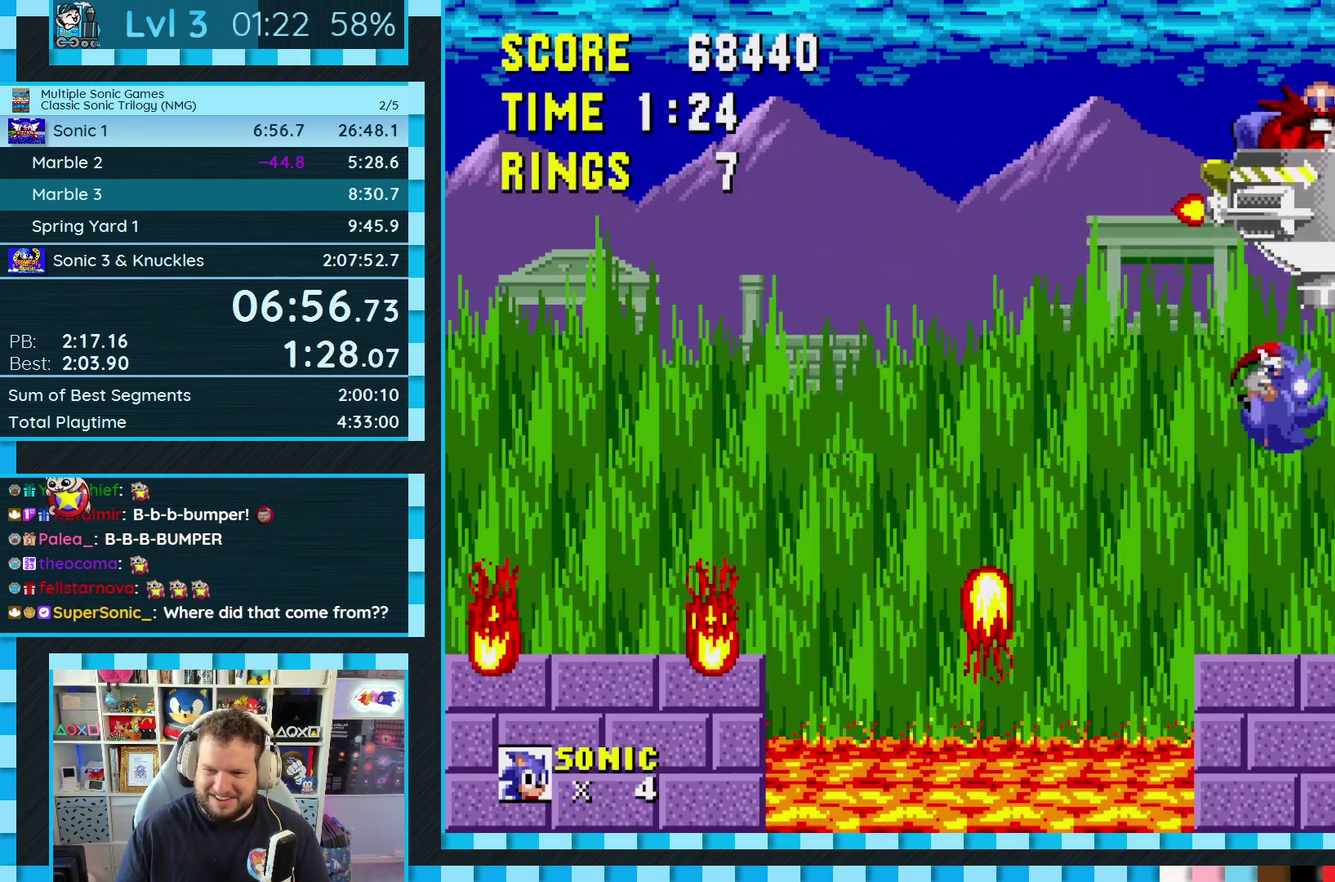
{"buttons": ["A", "B", "C"], "events": [[133, "DPAD_RIGHT", "down"], [200, "C", "down"], [217, "B", "down"], [233, "A", "down"], [350, "DPAD_RIGHT", "up"]]}
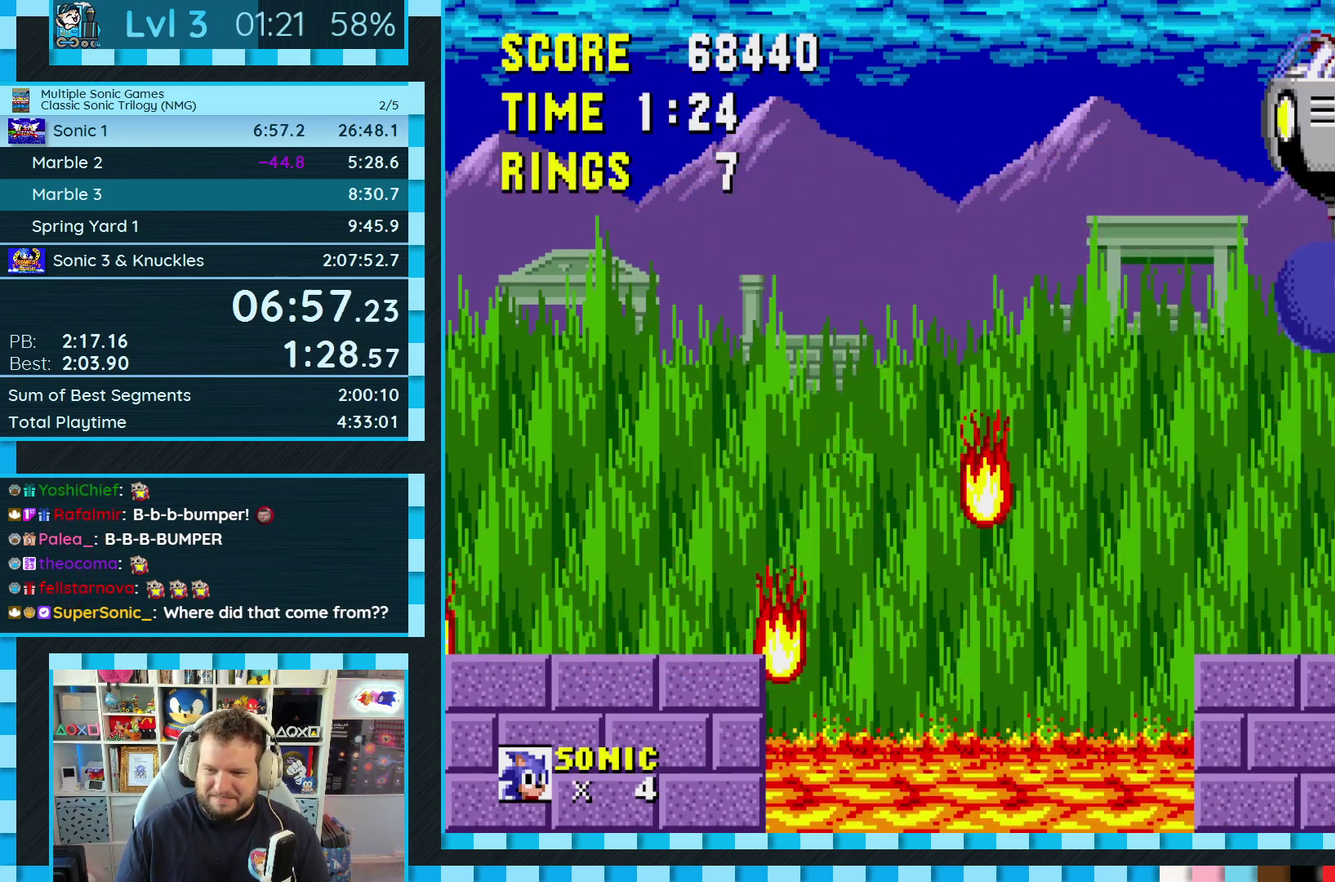
{"buttons": [], "events": [[167, "DPAD_LEFT", "down"], [267, "B", "up"], [300, "A", "up"], [317, "C", "up"], [317, "DPAD_LEFT", "up"]]}
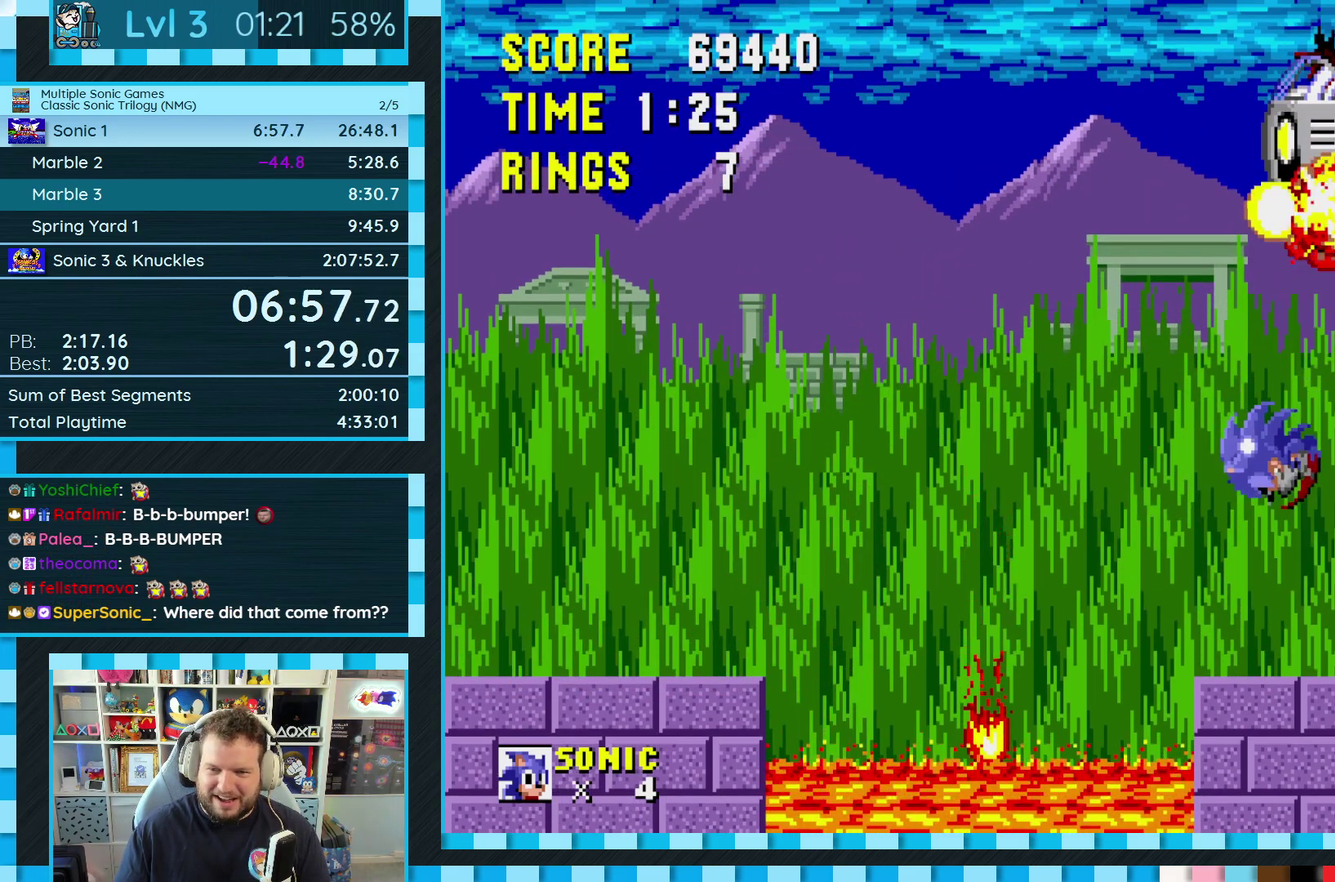
{"buttons": ["DPAD_LEFT"], "events": [[100, "DPAD_RIGHT", "down"], [233, "DPAD_RIGHT", "up"], [367, "DPAD_LEFT", "down"]]}
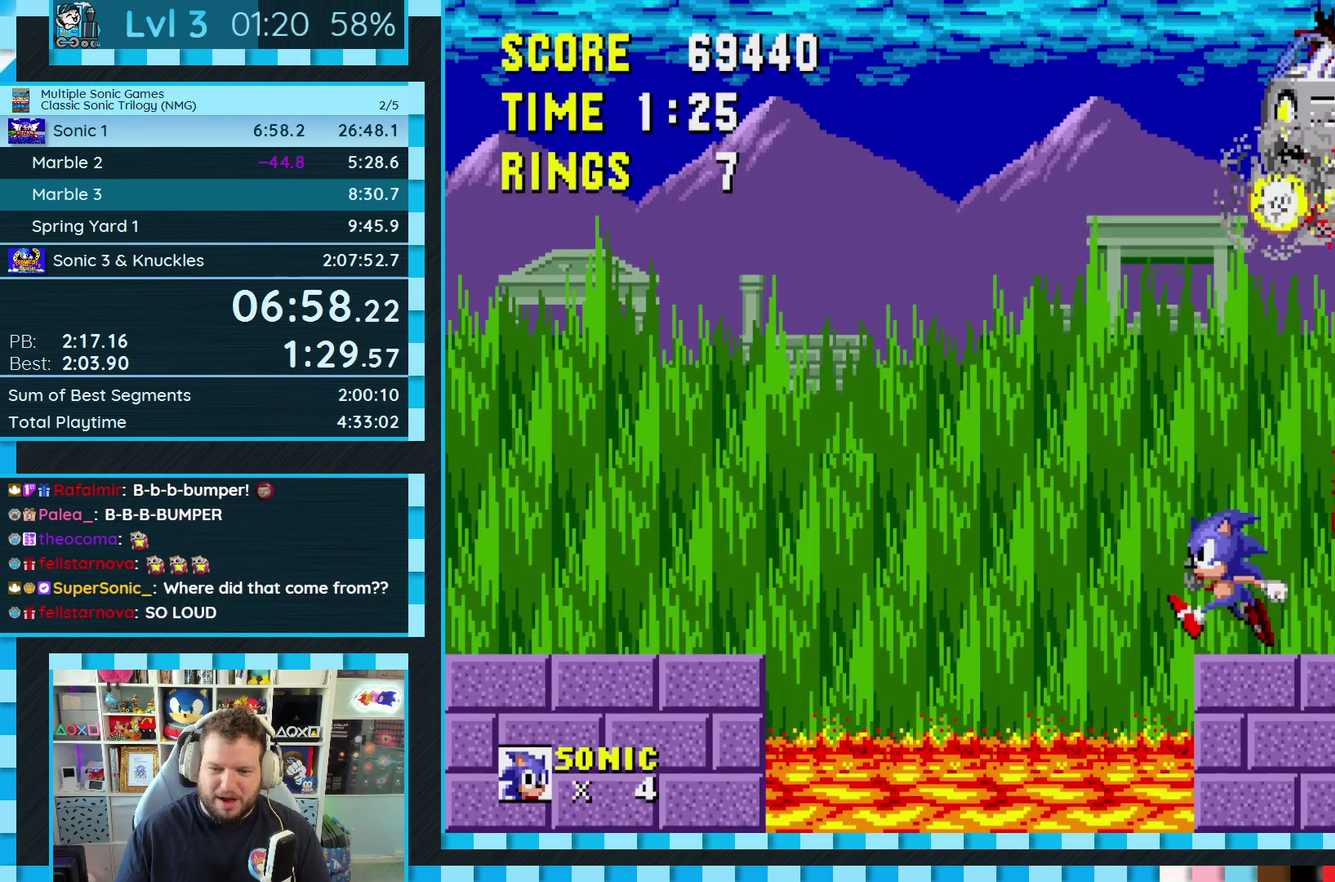
{"buttons": ["DPAD_LEFT"], "events": [[100, "B", "down"], [100, "C", "down"], [117, "A", "down"], [367, "A", "up"], [400, "B", "up"], [400, "C", "up"]]}
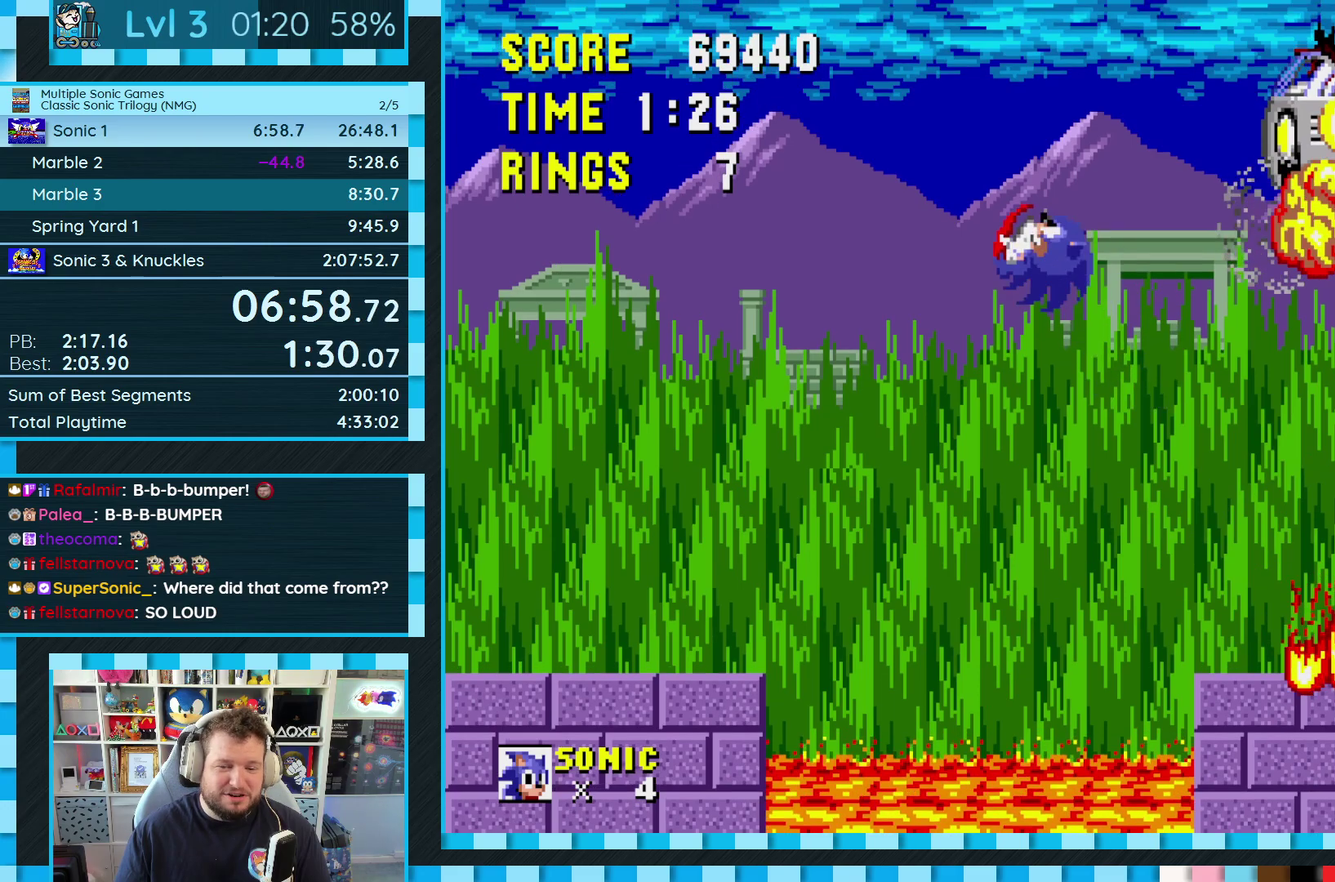
{"buttons": ["DPAD_LEFT"], "events": []}
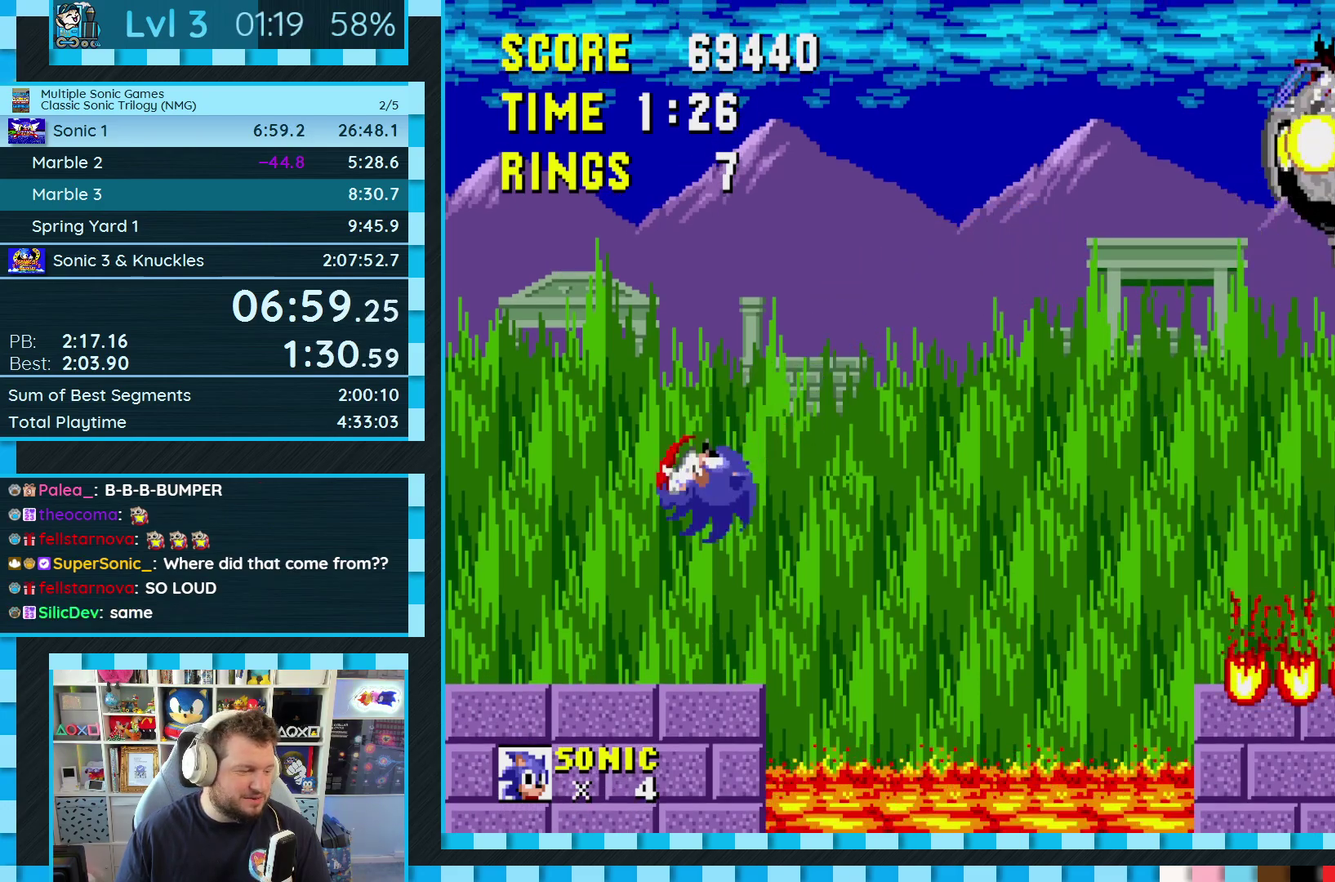
{"buttons": [], "events": [[217, "C", "down"], [250, "A", "down"], [283, "C", "up"], [283, "DPAD_LEFT", "up"], [317, "A", "up"]]}
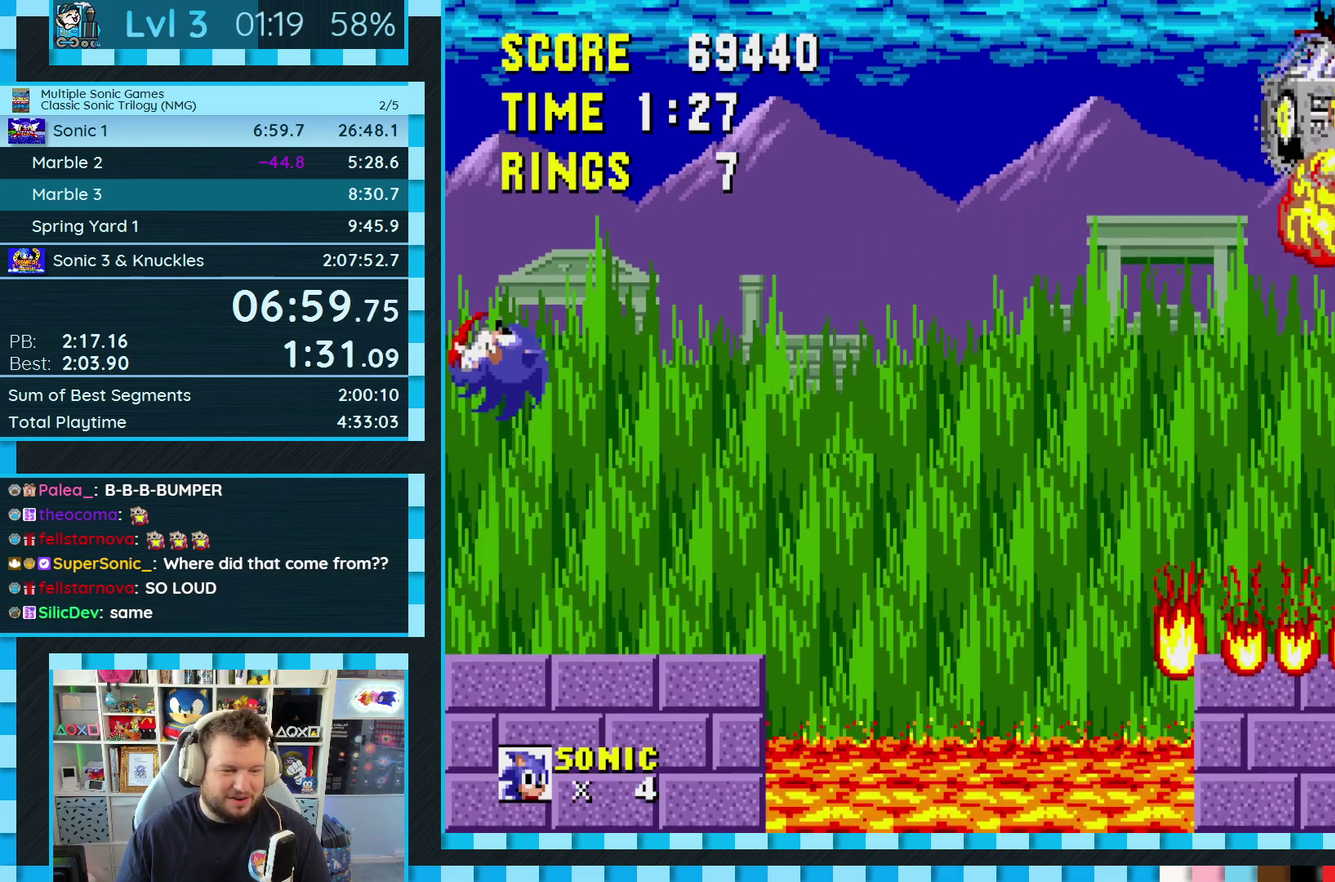
{"buttons": ["DPAD_LEFT"], "events": [[17, "DPAD_RIGHT", "down"], [117, "DPAD_RIGHT", "up"], [400, "DPAD_LEFT", "down"]]}
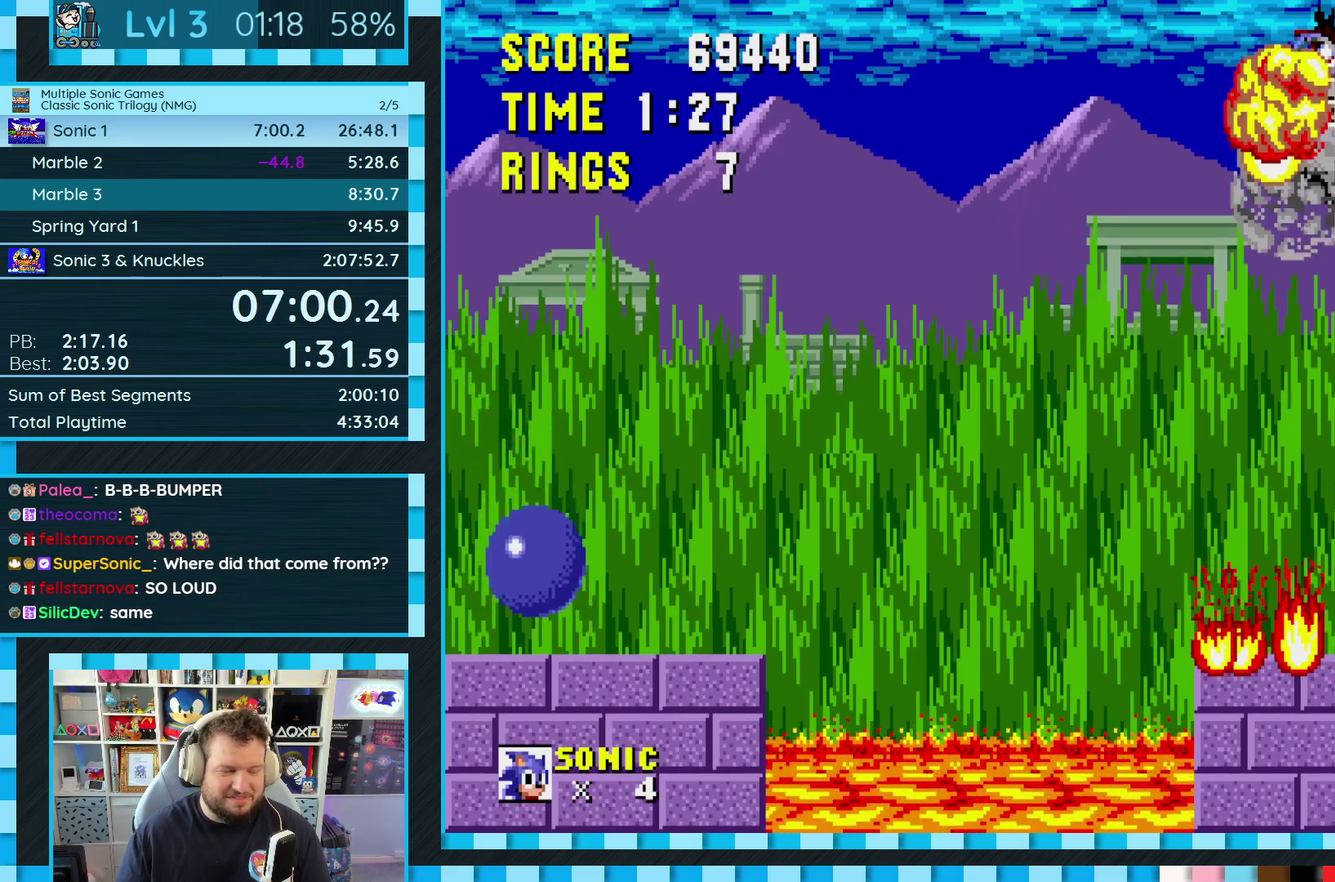
{"buttons": [], "events": [[100, "C", "down"], [117, "B", "down"], [183, "B", "up"], [200, "C", "up"], [333, "DPAD_LEFT", "up"]]}
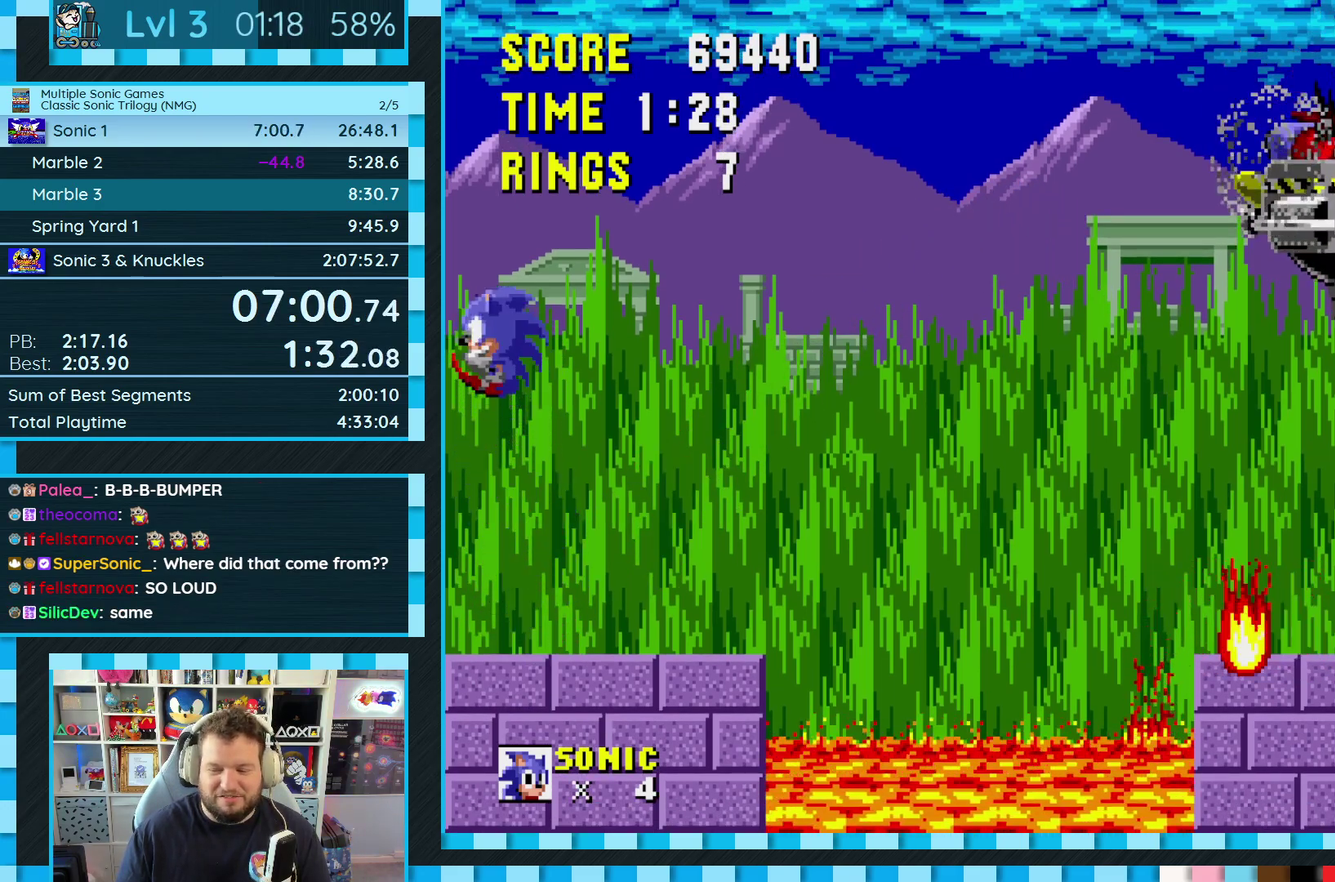
{"buttons": ["DPAD_RIGHT"], "events": [[200, "DPAD_RIGHT", "down"]]}
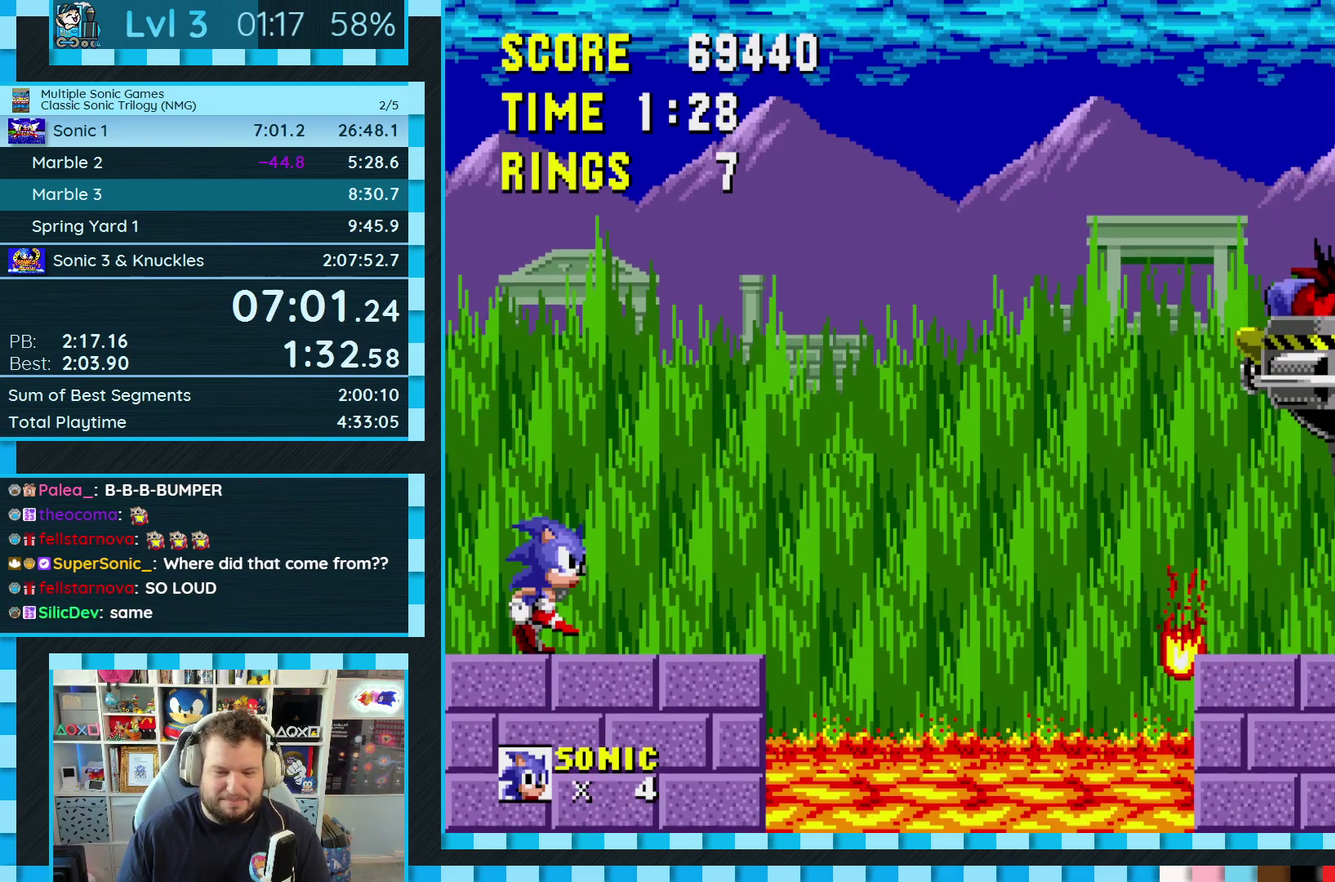
{"buttons": ["DPAD_RIGHT"], "events": [[367, "A", "down"], [367, "B", "down"], [367, "C", "down"], [483, "A", "up"], [483, "B", "up"], [500, "C", "up"]]}
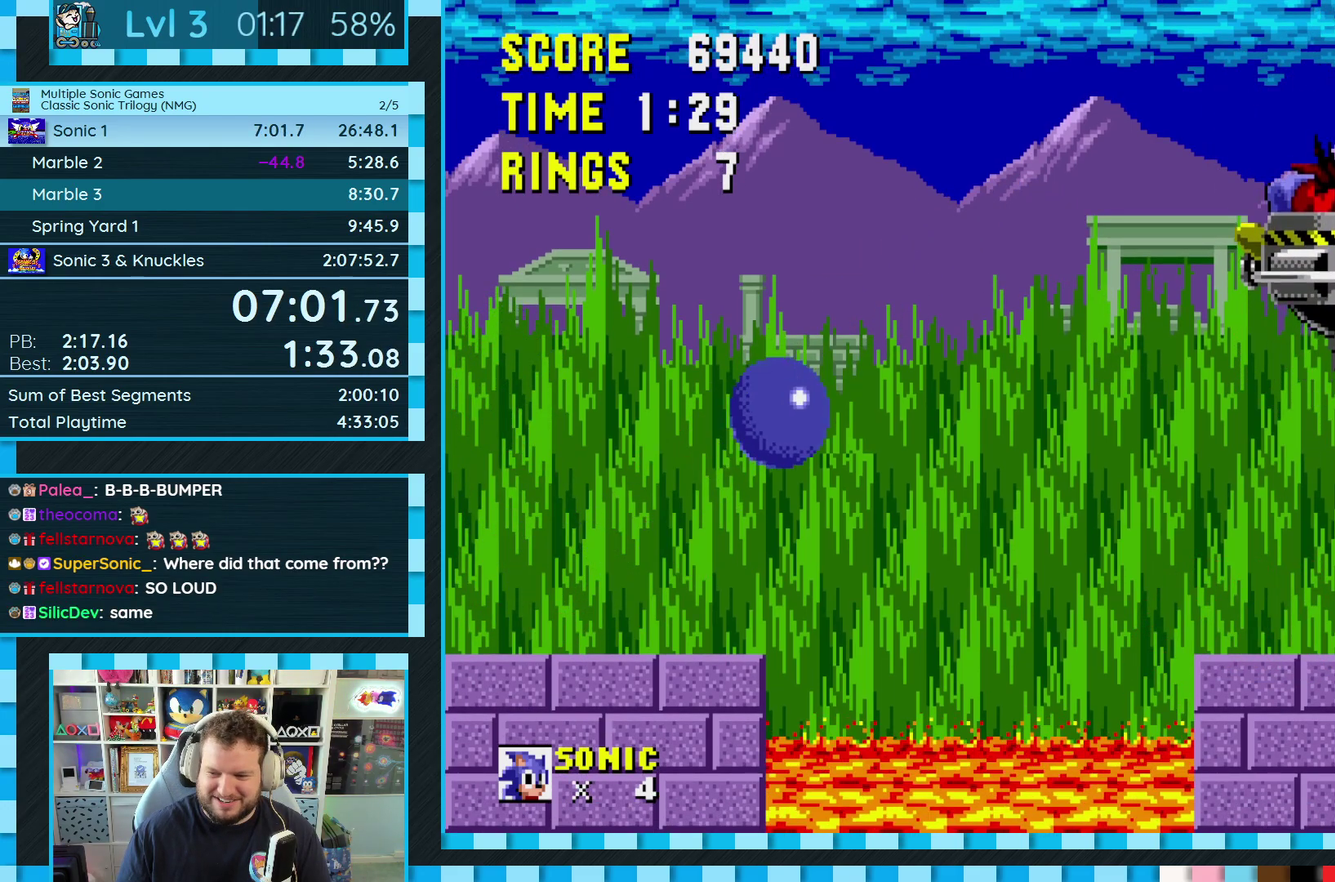
{"buttons": [], "events": [[433, "DPAD_RIGHT", "up"]]}
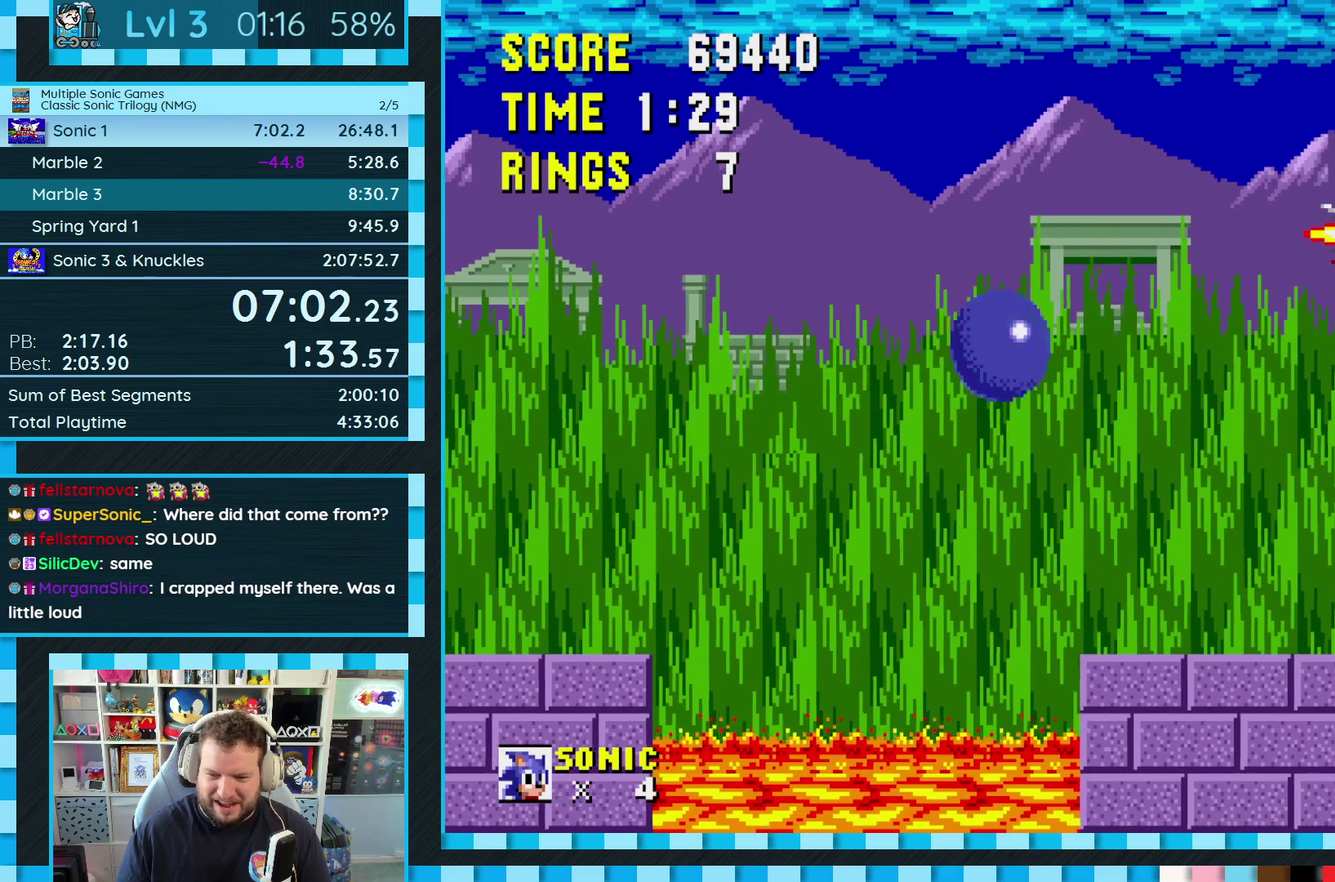
{"buttons": [], "events": []}
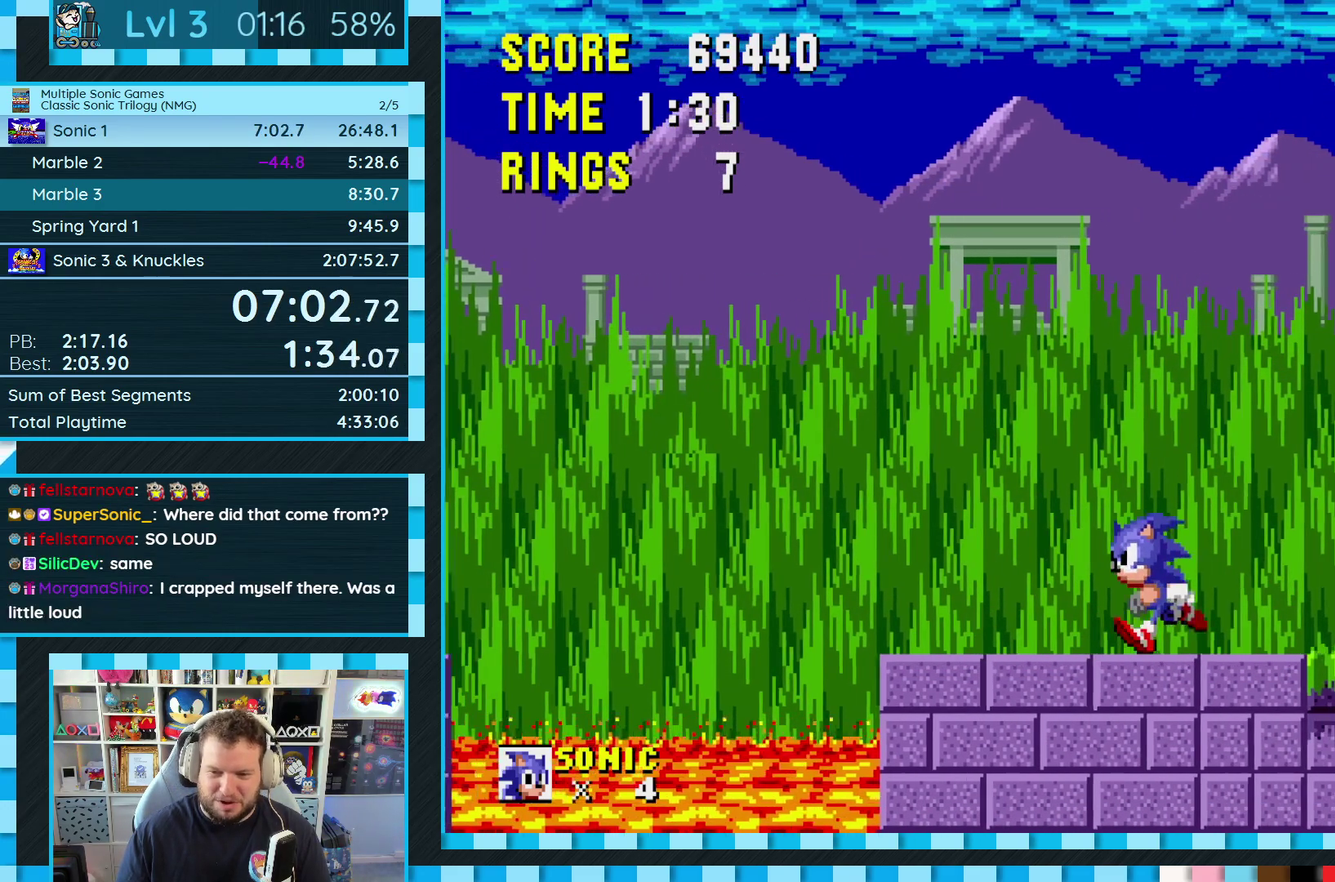
{"buttons": ["A", "B", "C", "DPAD_RIGHT"], "events": [[50, "DPAD_RIGHT", "down"], [150, "A", "down"], [150, "B", "down"], [150, "C", "down"], [283, "DPAD_RIGHT", "up"], [417, "DPAD_RIGHT", "down"]]}
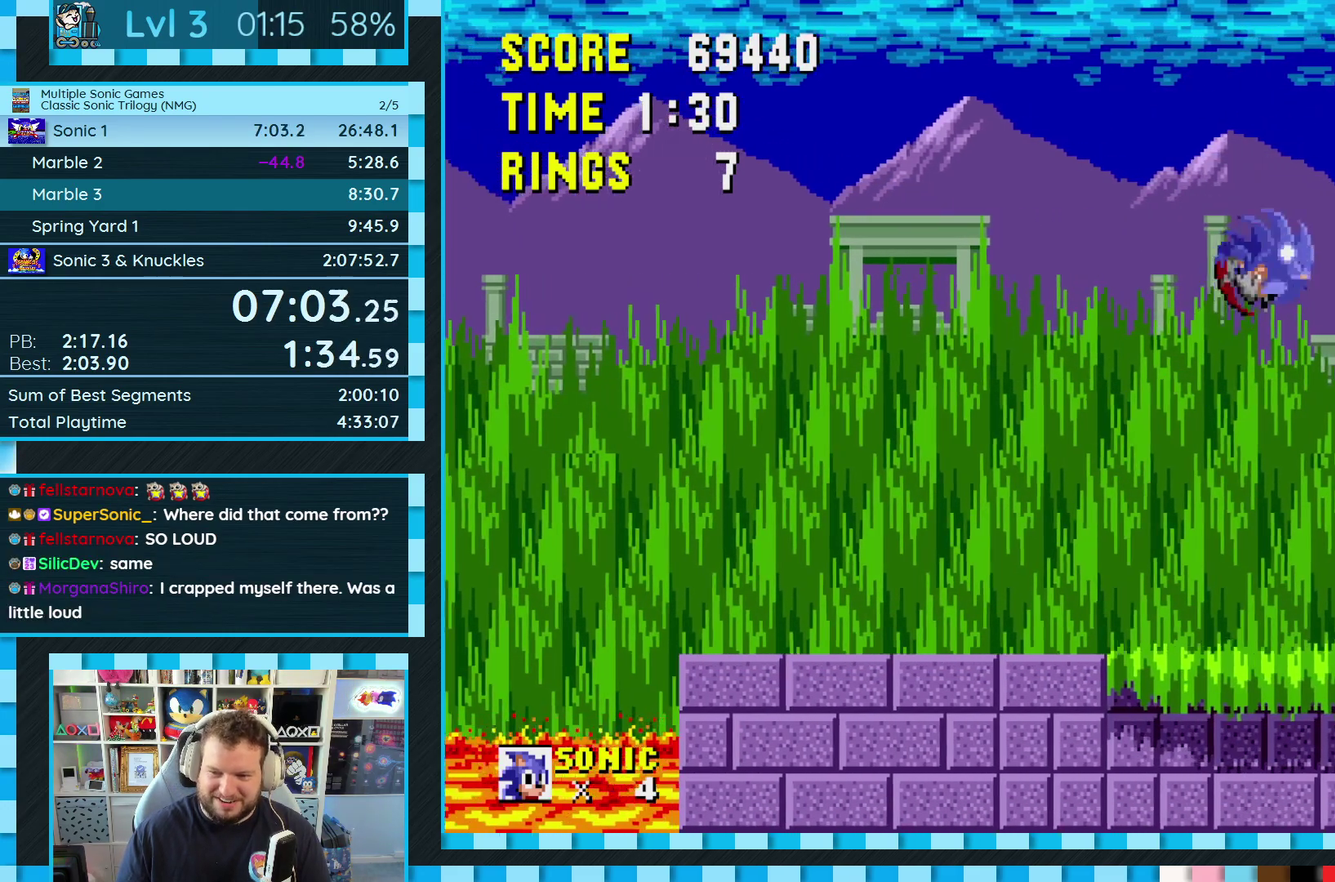
{"buttons": ["DPAD_RIGHT"], "events": [[483, "A", "up"], [483, "B", "up"], [483, "C", "up"]]}
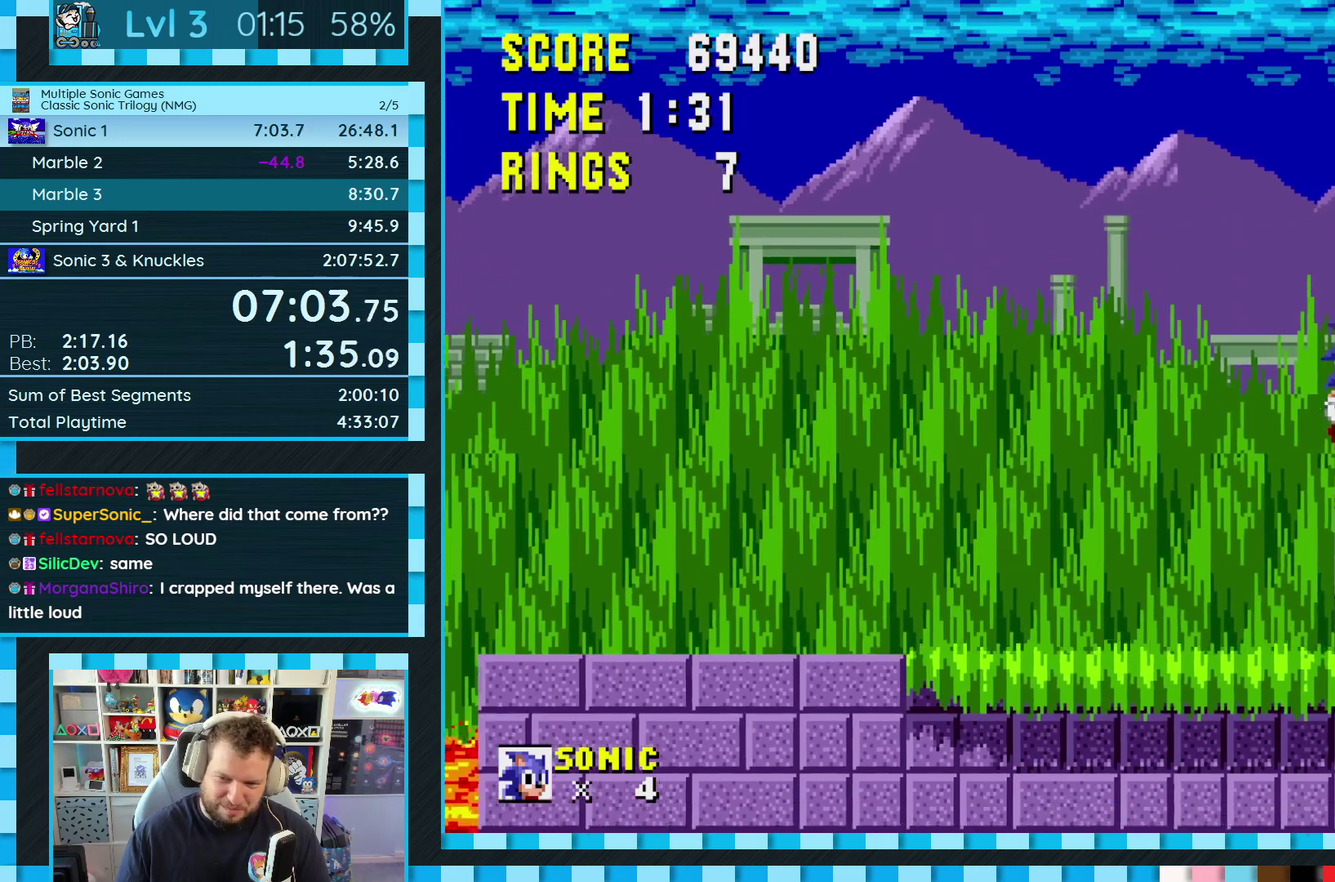
{"buttons": [], "events": [[100, "C", "down"], [117, "A", "down"], [167, "A", "up"], [167, "C", "up"], [333, "DPAD_RIGHT", "up"]]}
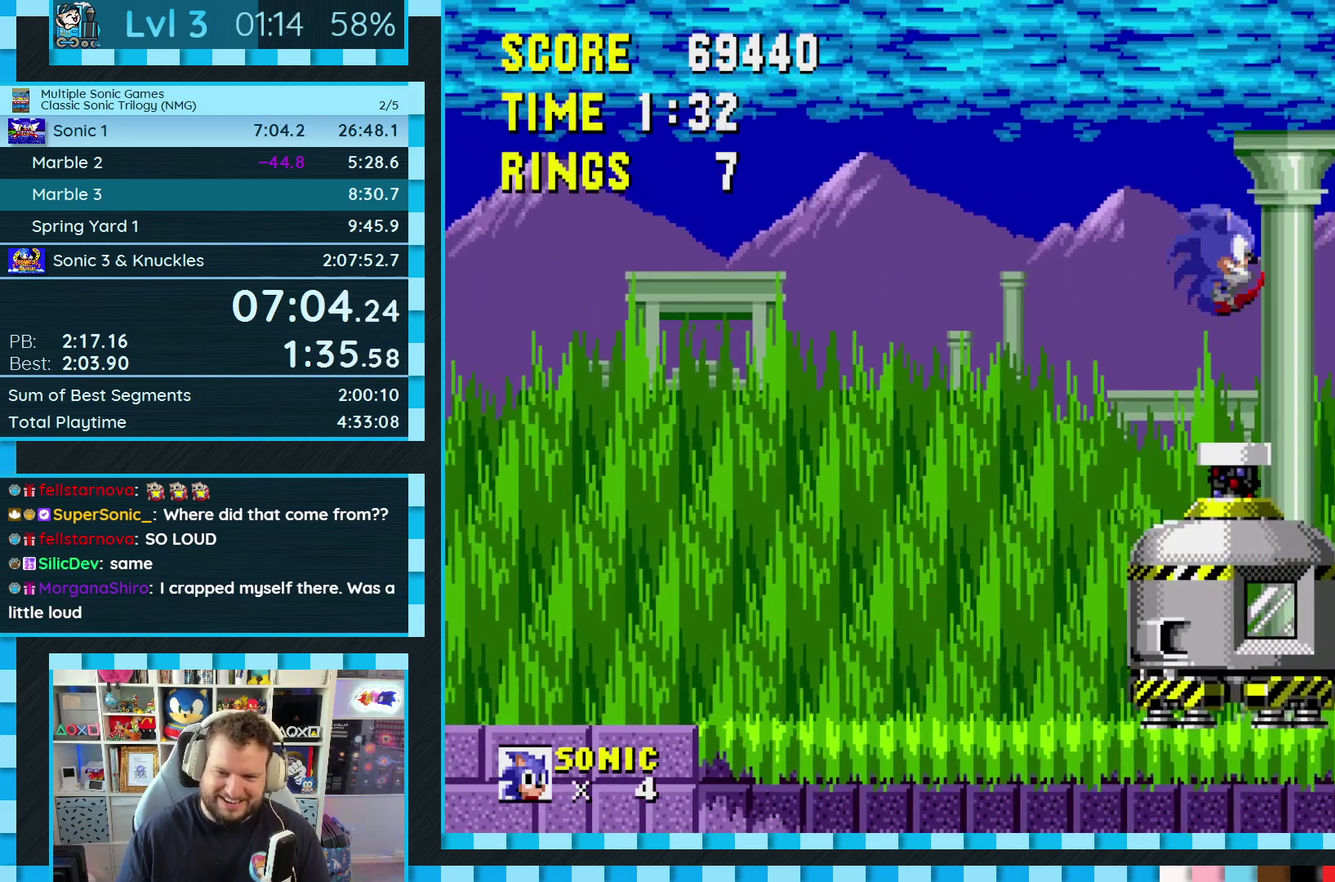
{"buttons": ["DPAD_RIGHT"], "events": [[333, "DPAD_RIGHT", "down"]]}
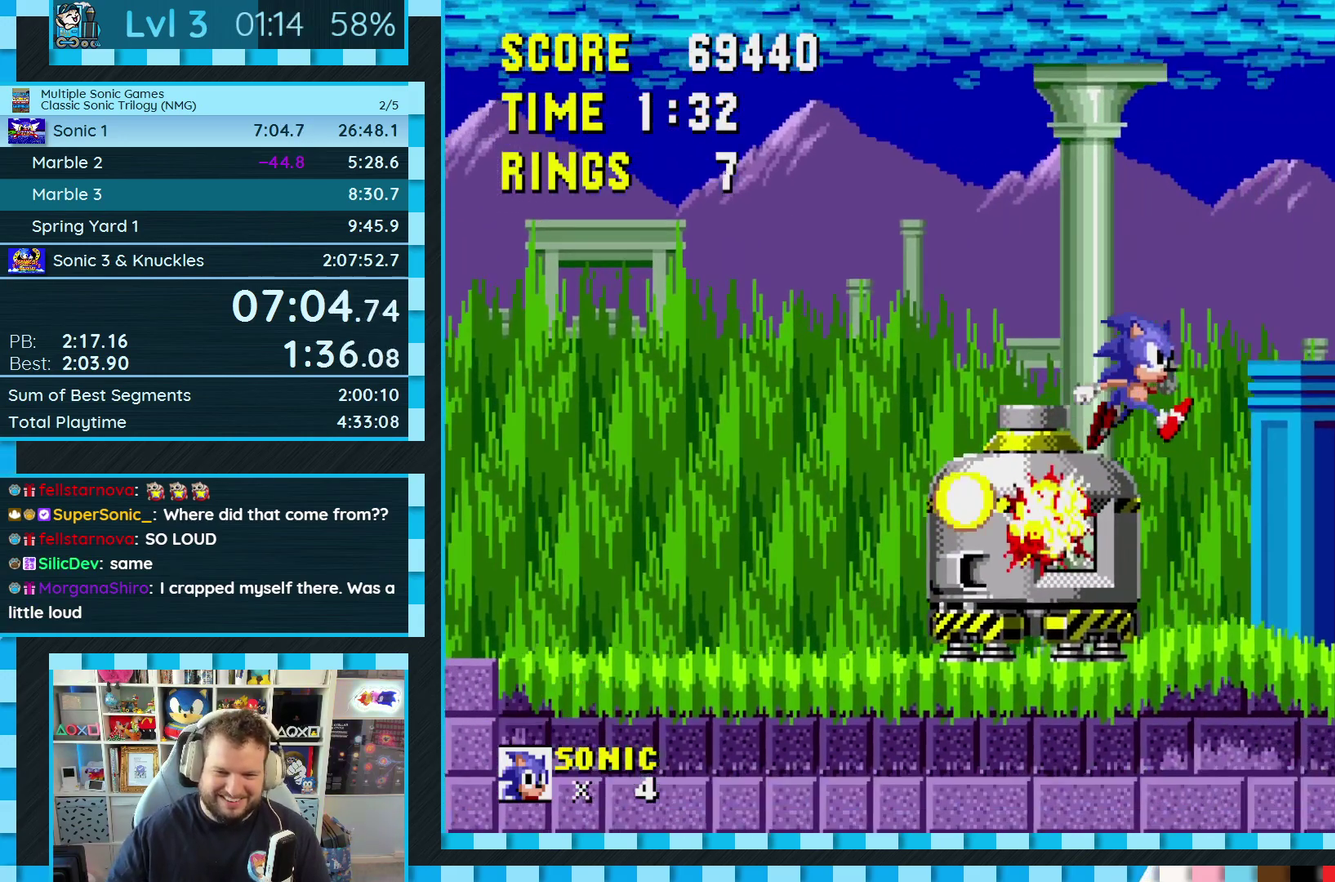
{"buttons": [], "events": [[17, "DPAD_RIGHT", "up"]]}